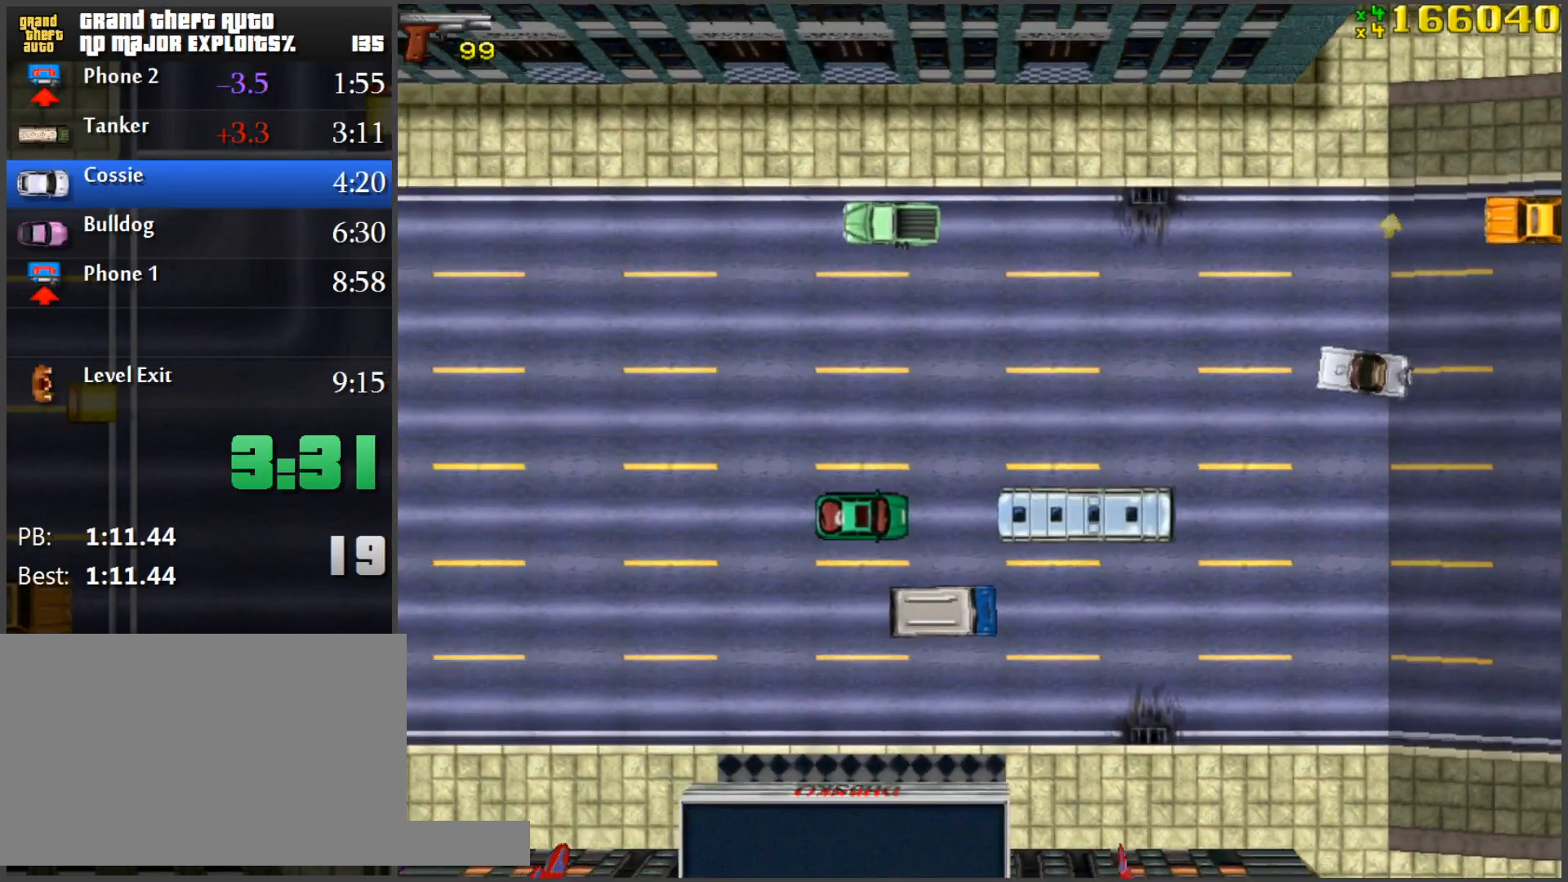
Gameplay with keyboard and mouse; each line is a JSON object with the keys and mouse buttons held at the frame after it. "events" lists presses ("down") and releases ("up") of "1", "2", "3", "4", "5", "a", "alt", "c", "caps_lock", "ctrl", "d", "e", "f", "g", "q", "r", "s", "shift", "space", "t", "tab", "v", "w", "x", "z", "mouse_left", "mouse_wheel" and "mouse_right" between this image and that frame as [ms after this image, input, new state], when the widget could be followed in between. "mouse_left", "mouse_wheel", "mouse_right" = the "left", "wheel", "right" buttons of the "mouse" list. No other keys are recorded. "wheel" means that the mouse wheel is clicked or scrolled. Mouse movement is not recorded.
{"keys": ["w"], "mouse": [], "events": [[16, "d", "up"], [200, "a", "down"], [433, "a", "up"]]}
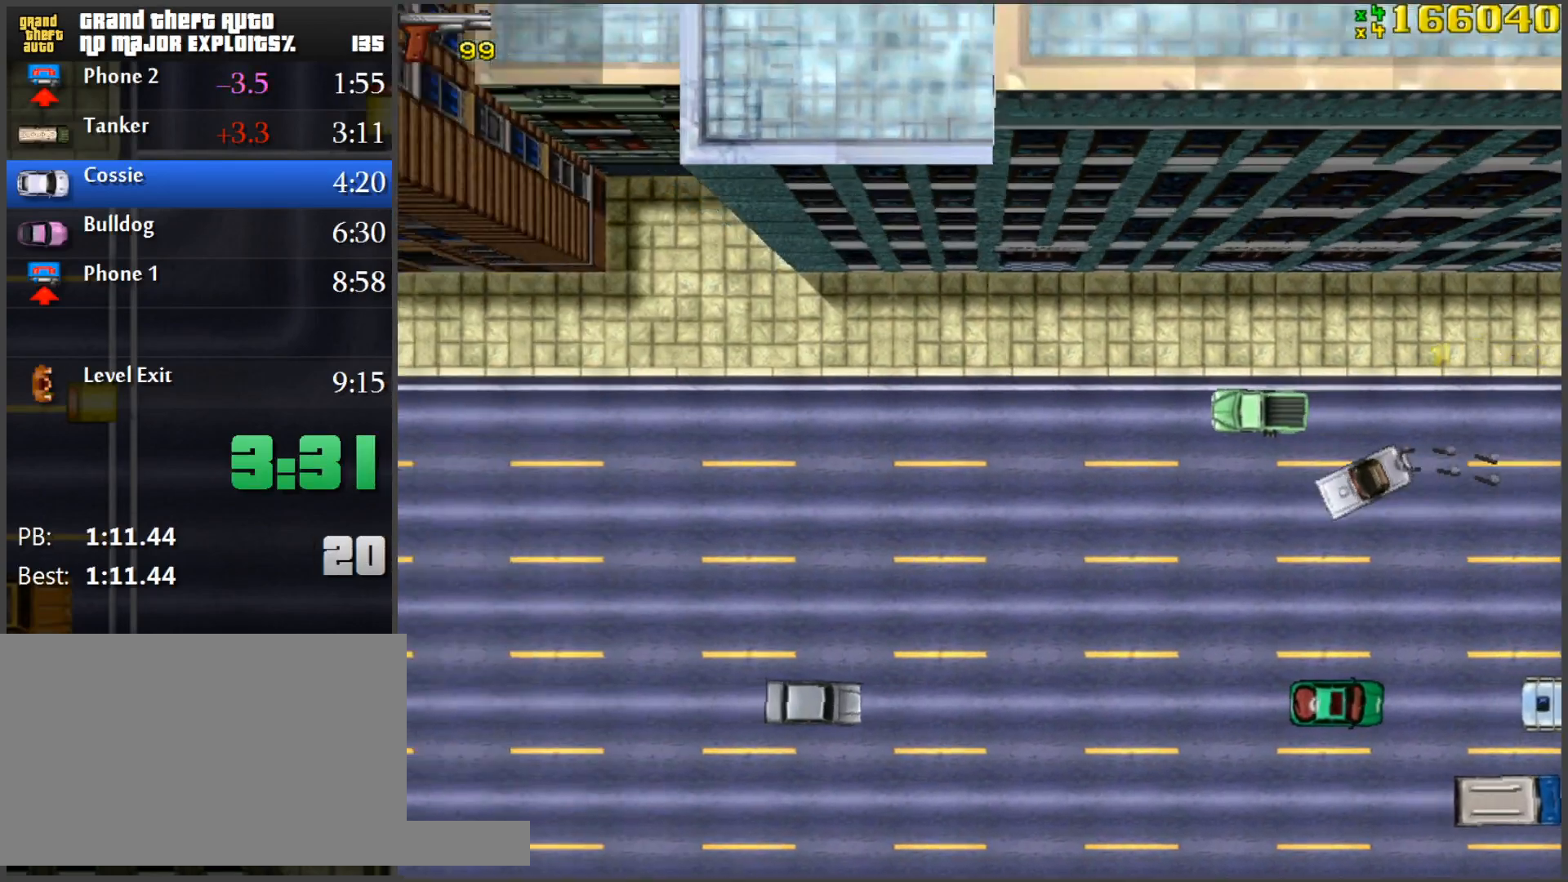
{"keys": [], "mouse": [], "events": [[267, "d", "down"], [401, "w", "up"], [451, "d", "up"]]}
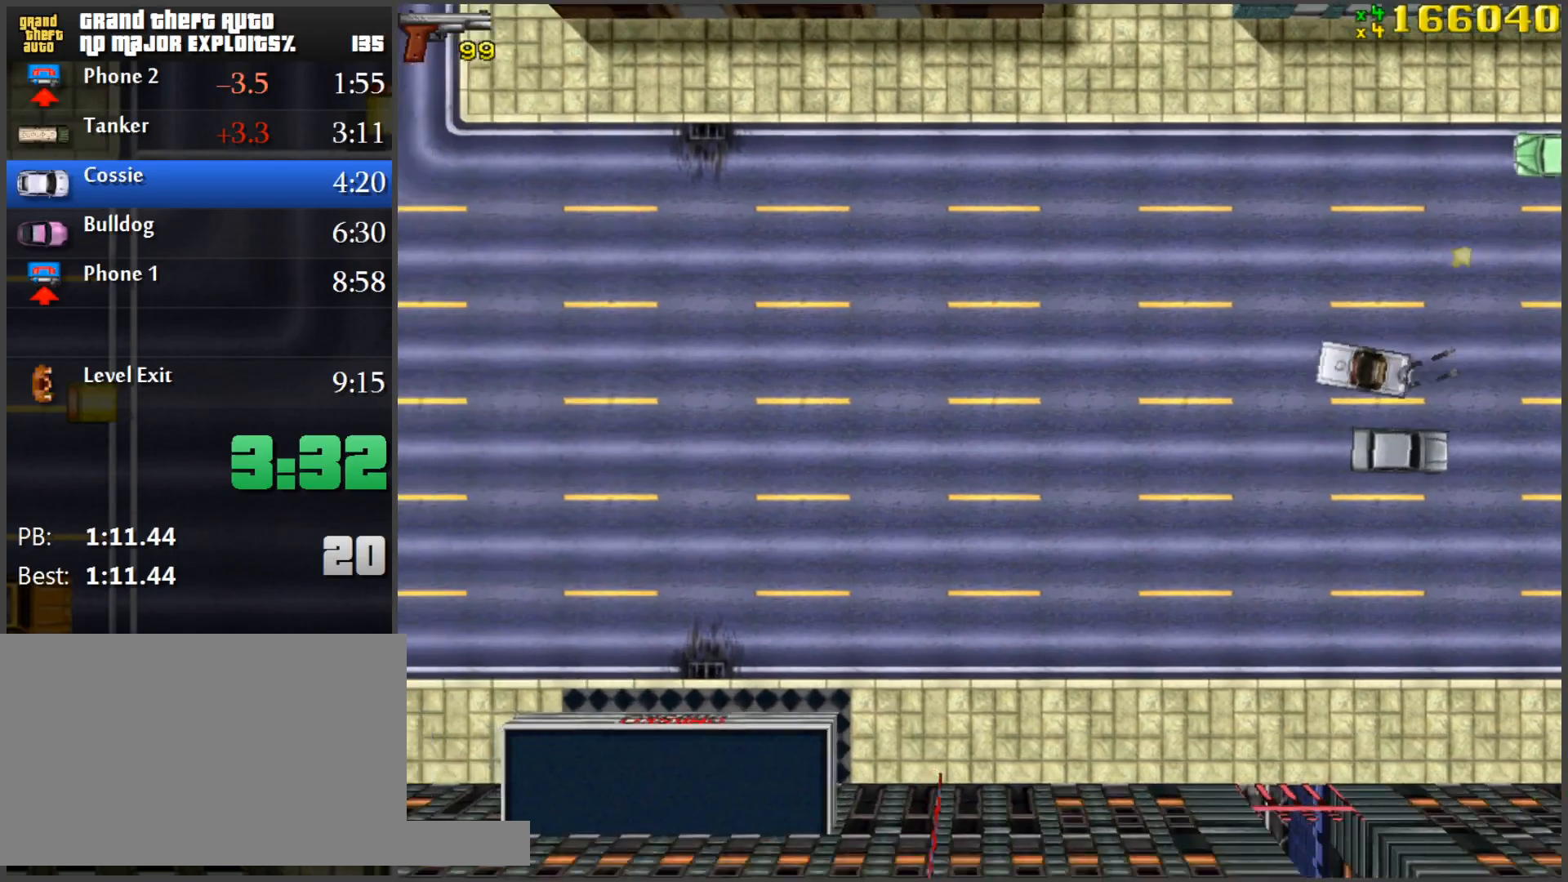
{"keys": ["w"], "mouse": [], "events": [[133, "a", "down"], [317, "a", "up"], [317, "w", "down"]]}
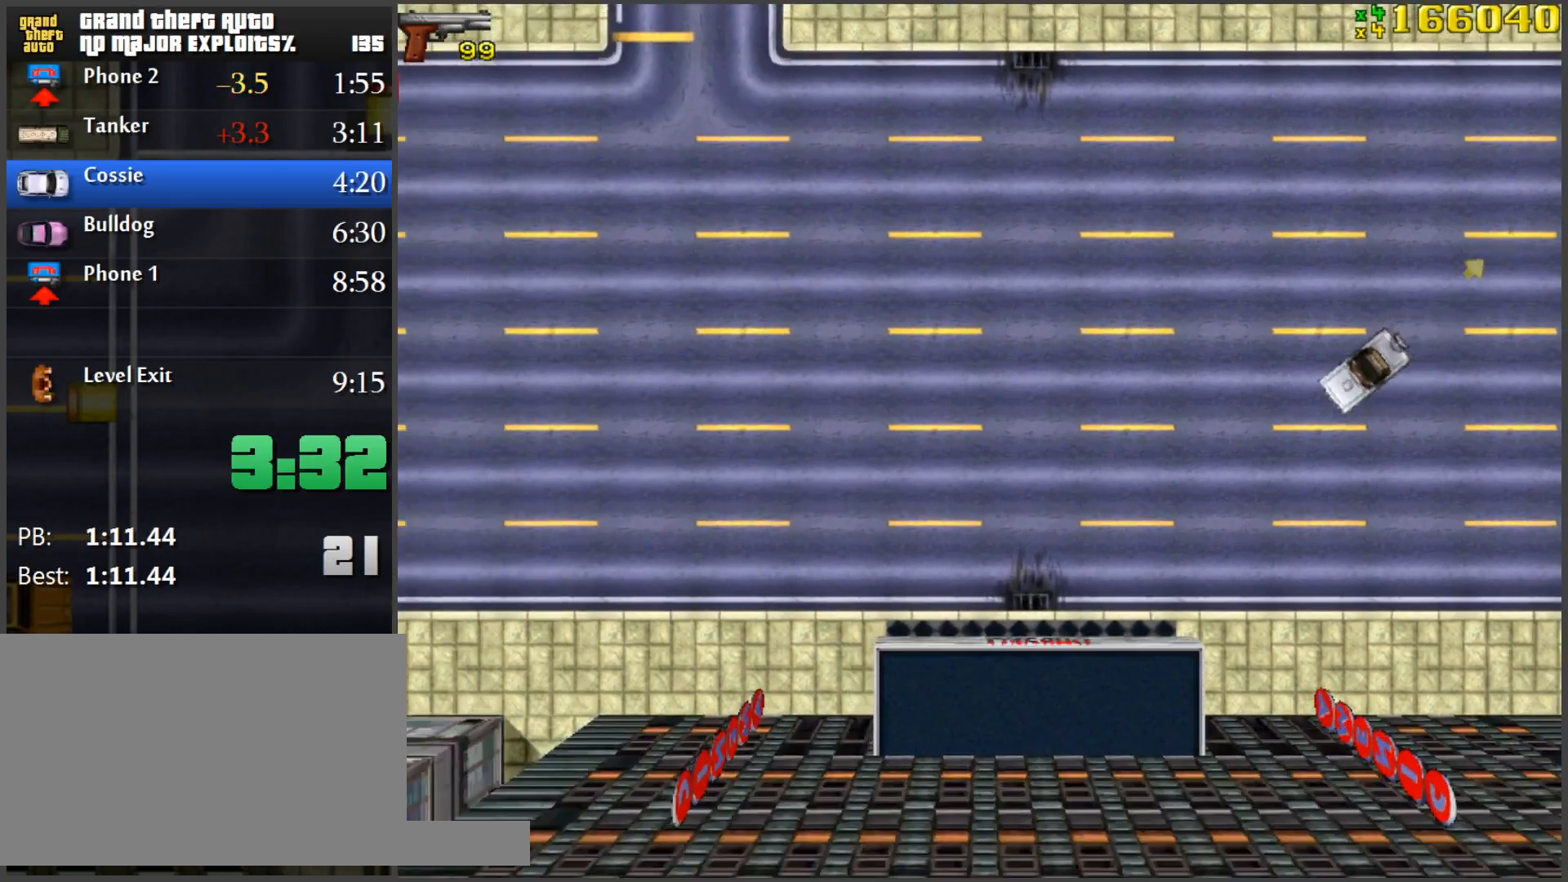
{"keys": ["w"], "mouse": [], "events": [[200, "d", "down"], [334, "d", "up"]]}
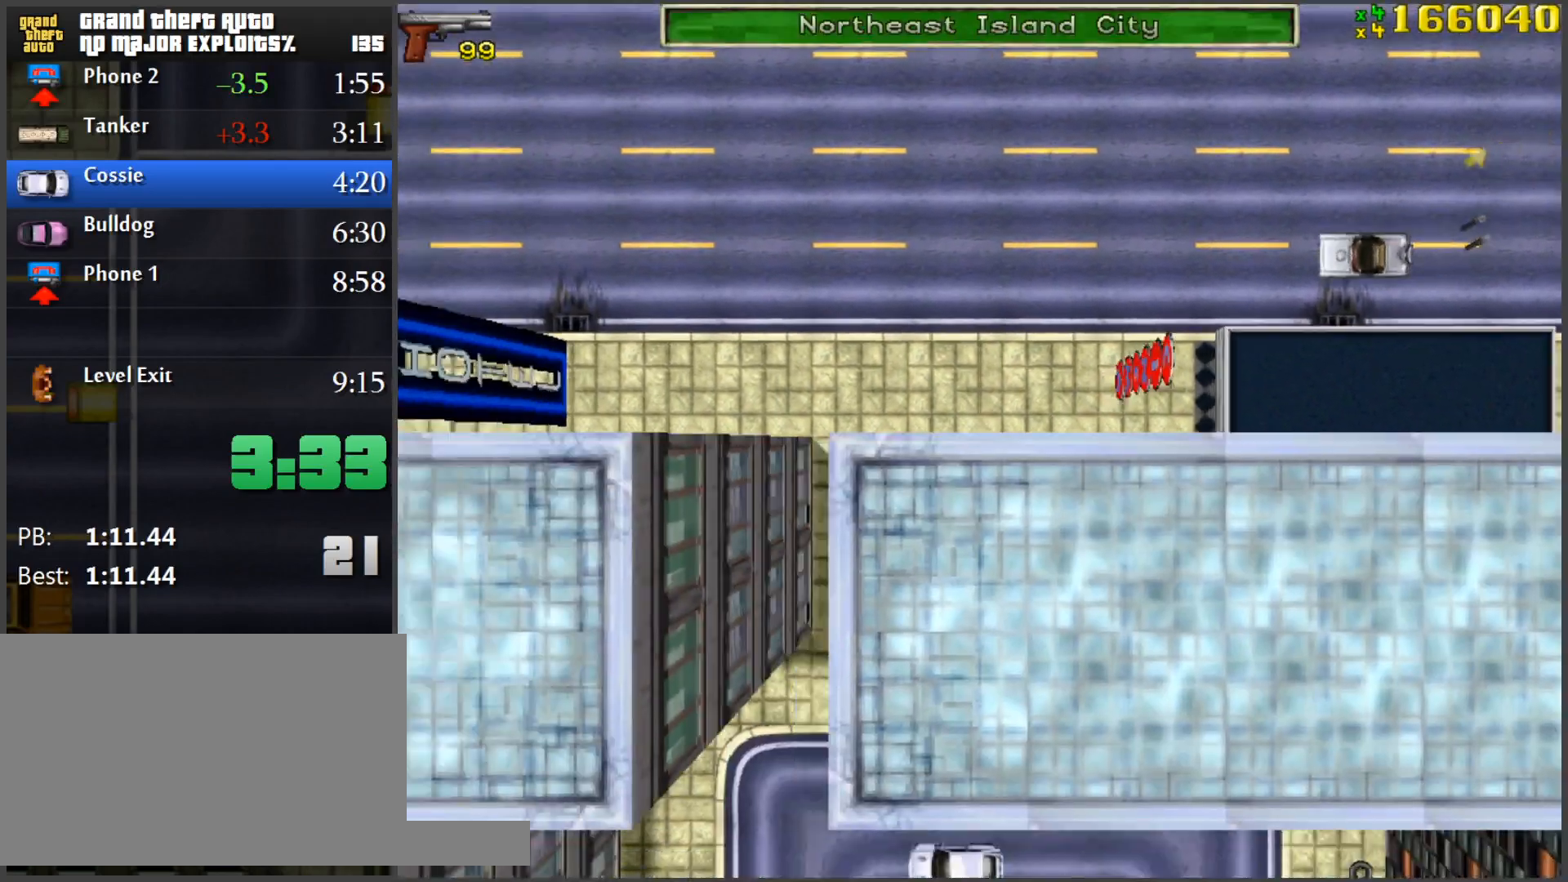
{"keys": ["a", "space"], "mouse": [], "events": [[166, "a", "down"], [166, "w", "up"], [400, "space", "down"]]}
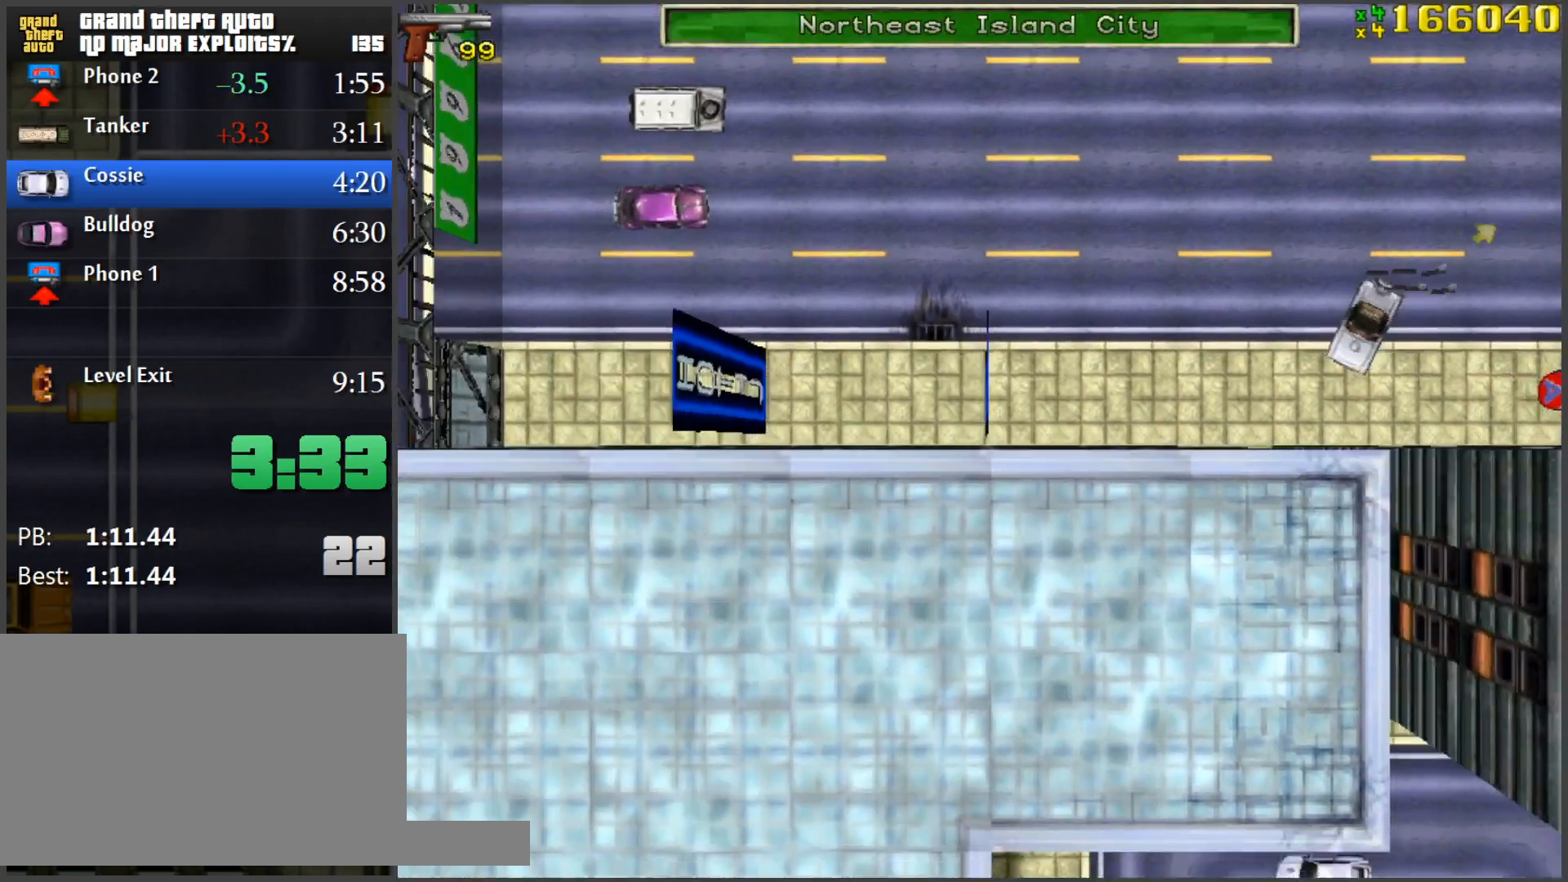
{"keys": ["a", "s"], "mouse": [], "events": [[33, "a", "up"], [33, "space", "up"], [267, "s", "down"], [367, "a", "down"]]}
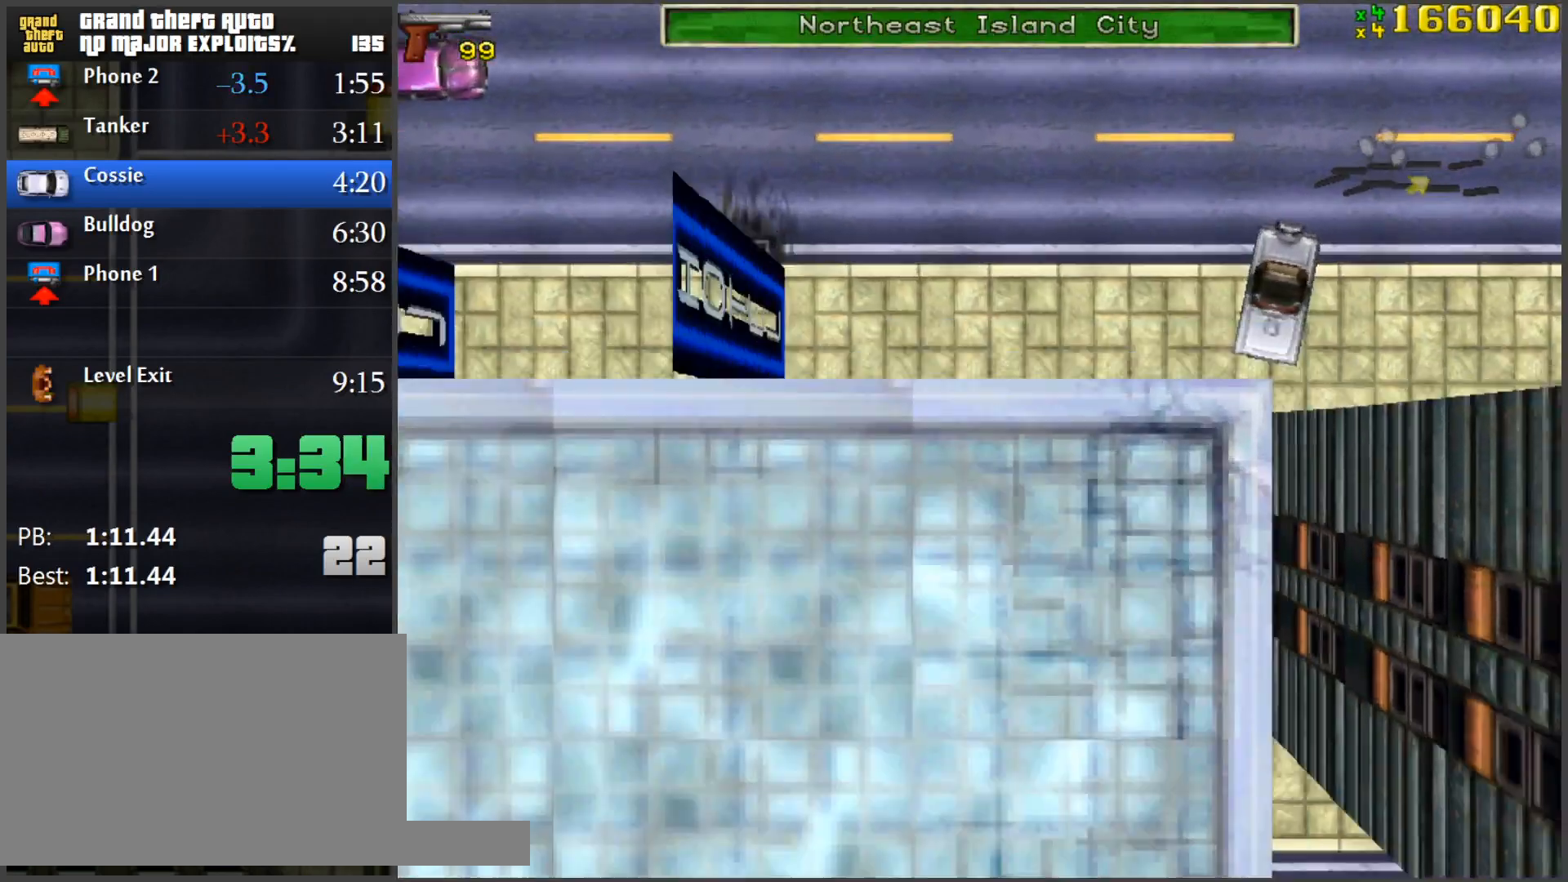
{"keys": ["d", "w"], "mouse": [], "events": [[150, "a", "up"], [150, "s", "up"], [433, "d", "down"], [433, "w", "down"]]}
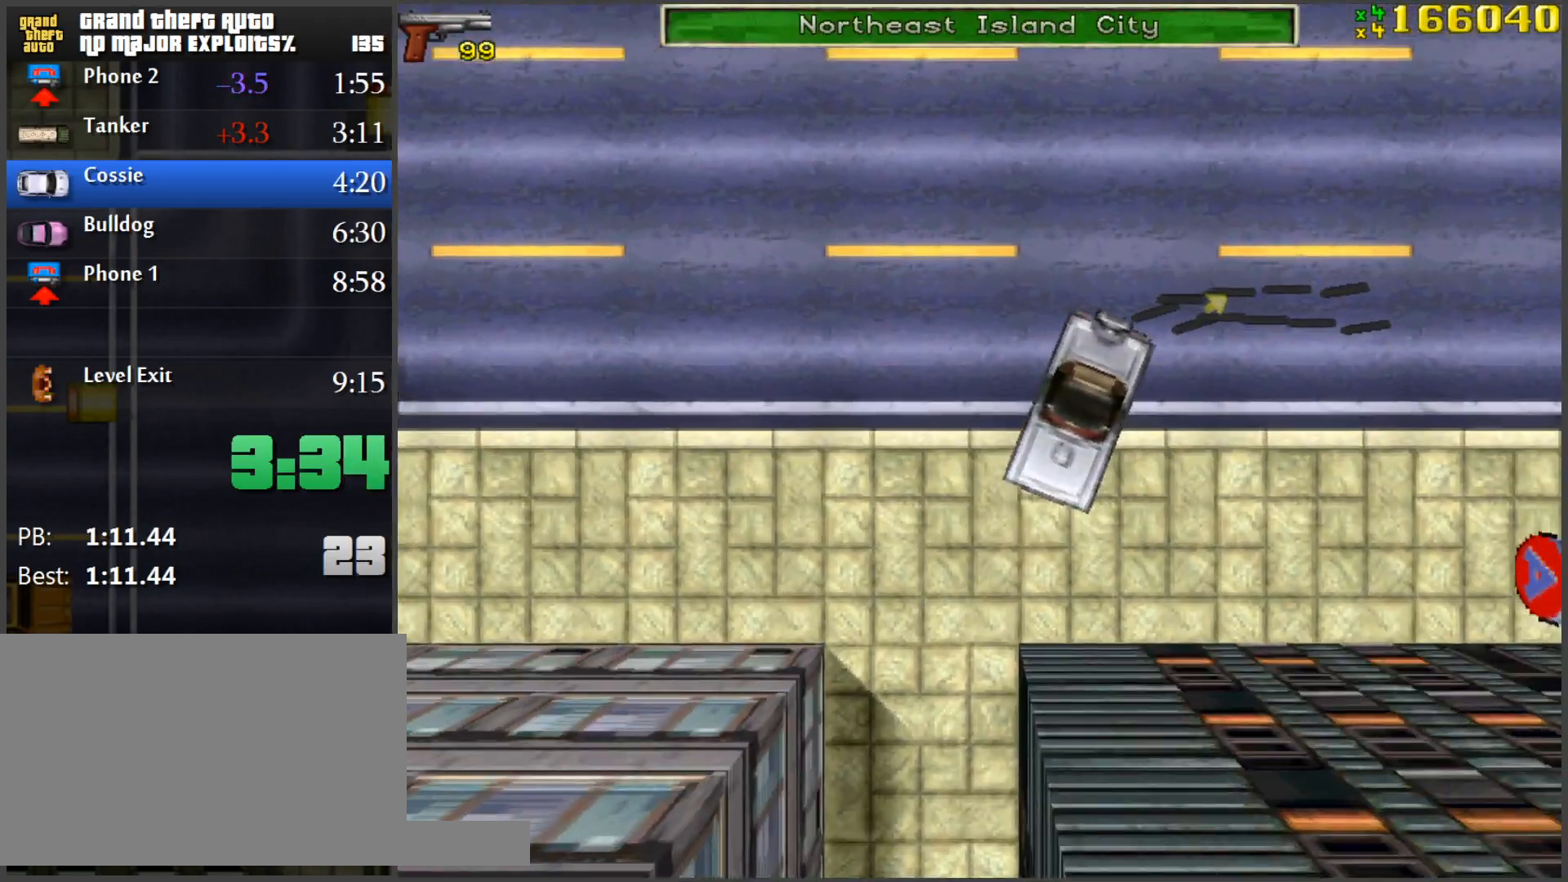
{"keys": ["a", "w"], "mouse": [], "events": [[200, "d", "up"], [350, "a", "down"]]}
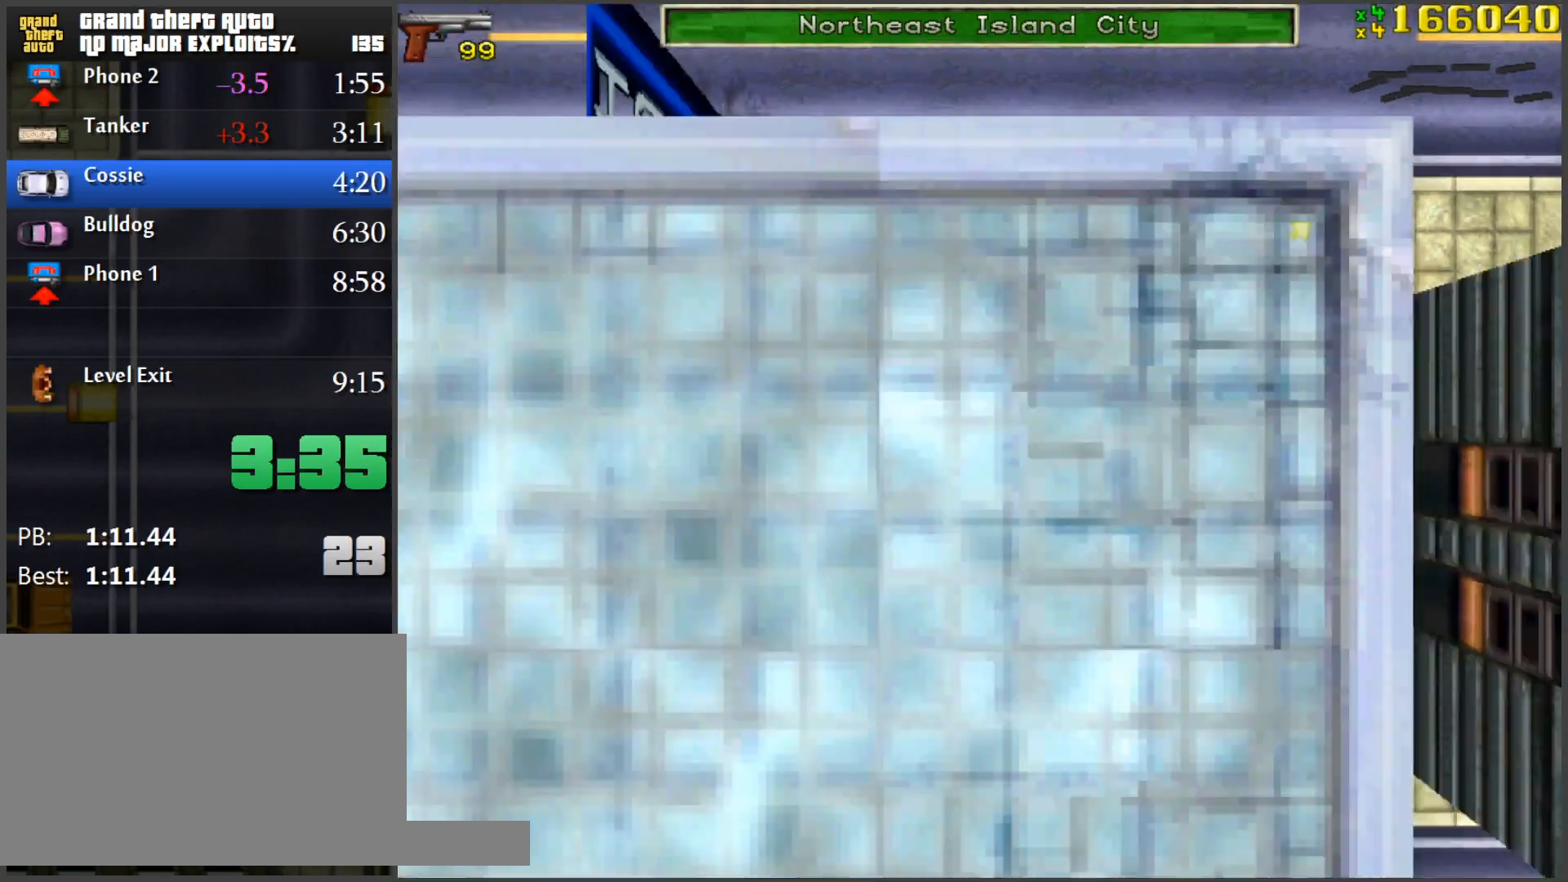
{"keys": ["d", "w"], "mouse": [], "events": [[183, "a", "up"], [500, "d", "down"]]}
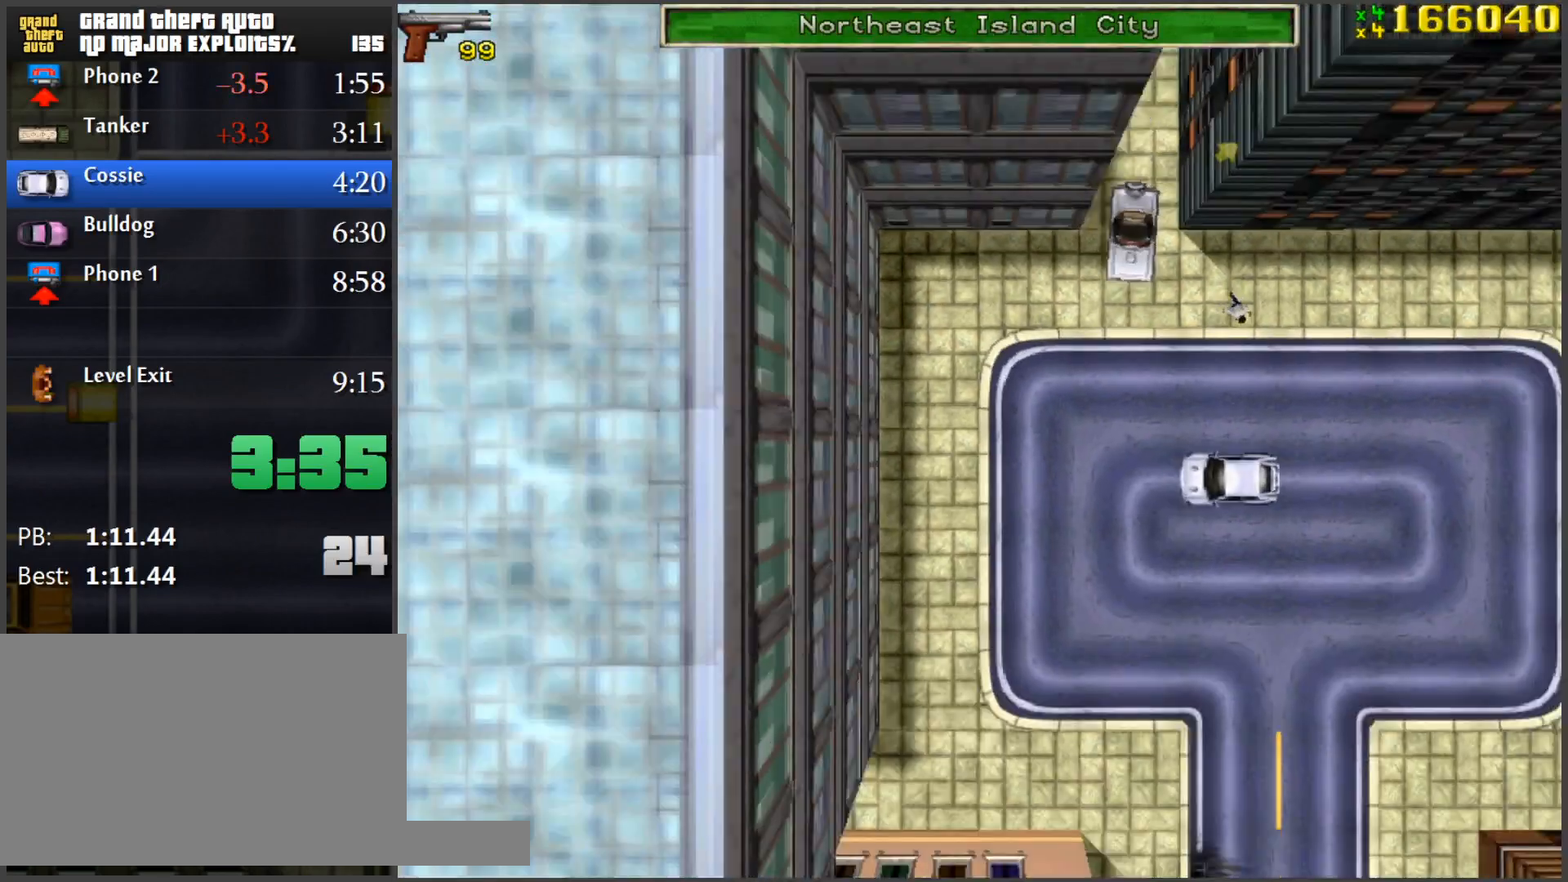
{"keys": ["a", "w"], "mouse": [], "events": [[50, "w", "up"], [100, "d", "up"], [234, "a", "down"], [334, "w", "down"]]}
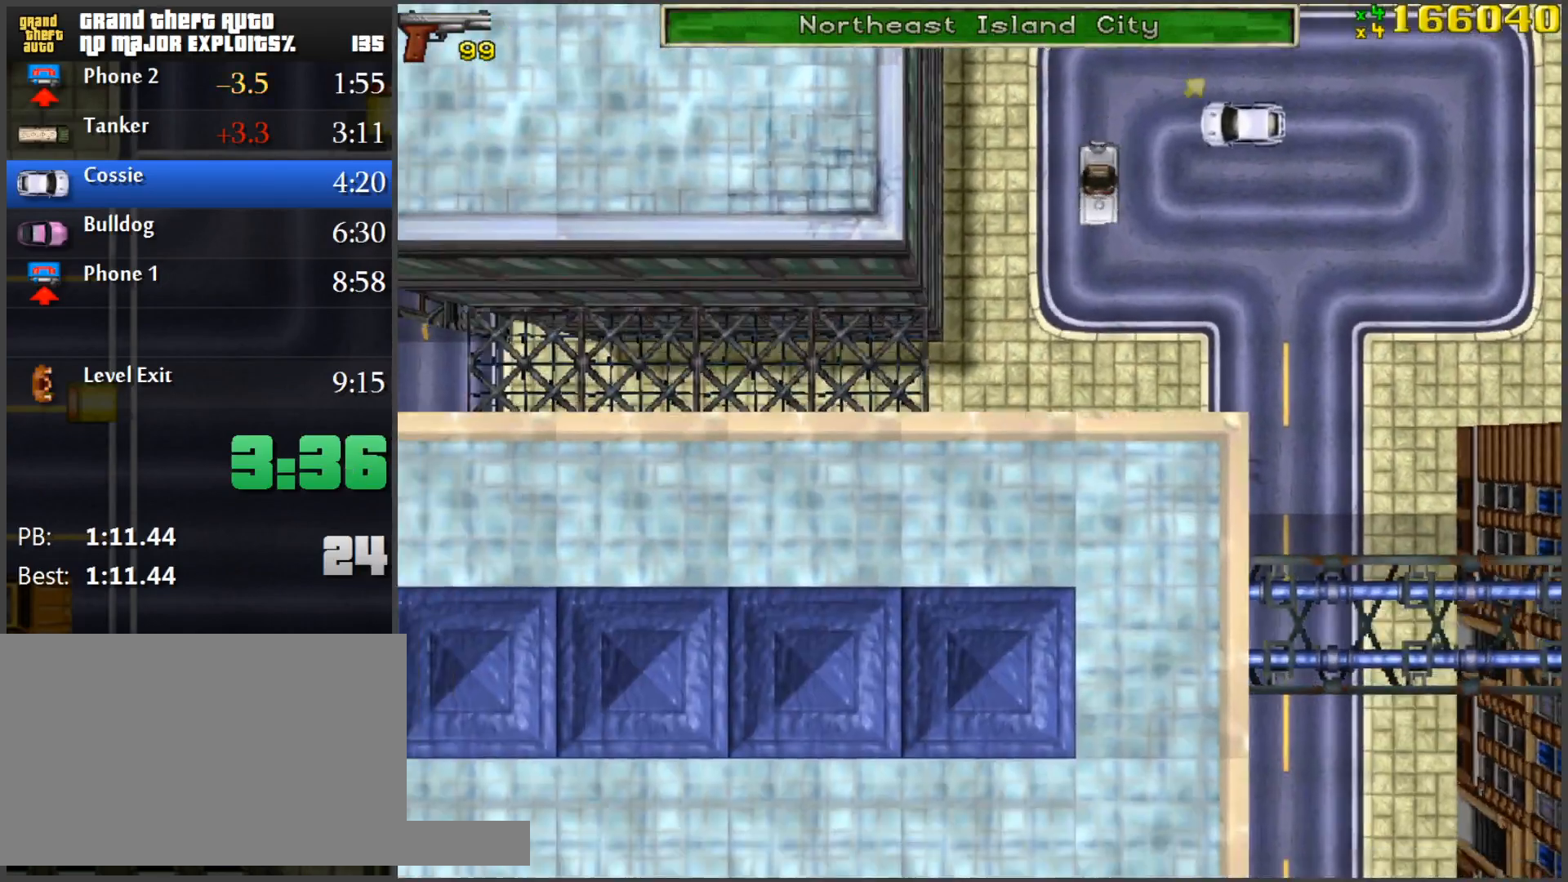
{"keys": ["a", "space", "w"], "mouse": [], "events": [[66, "space", "down"]]}
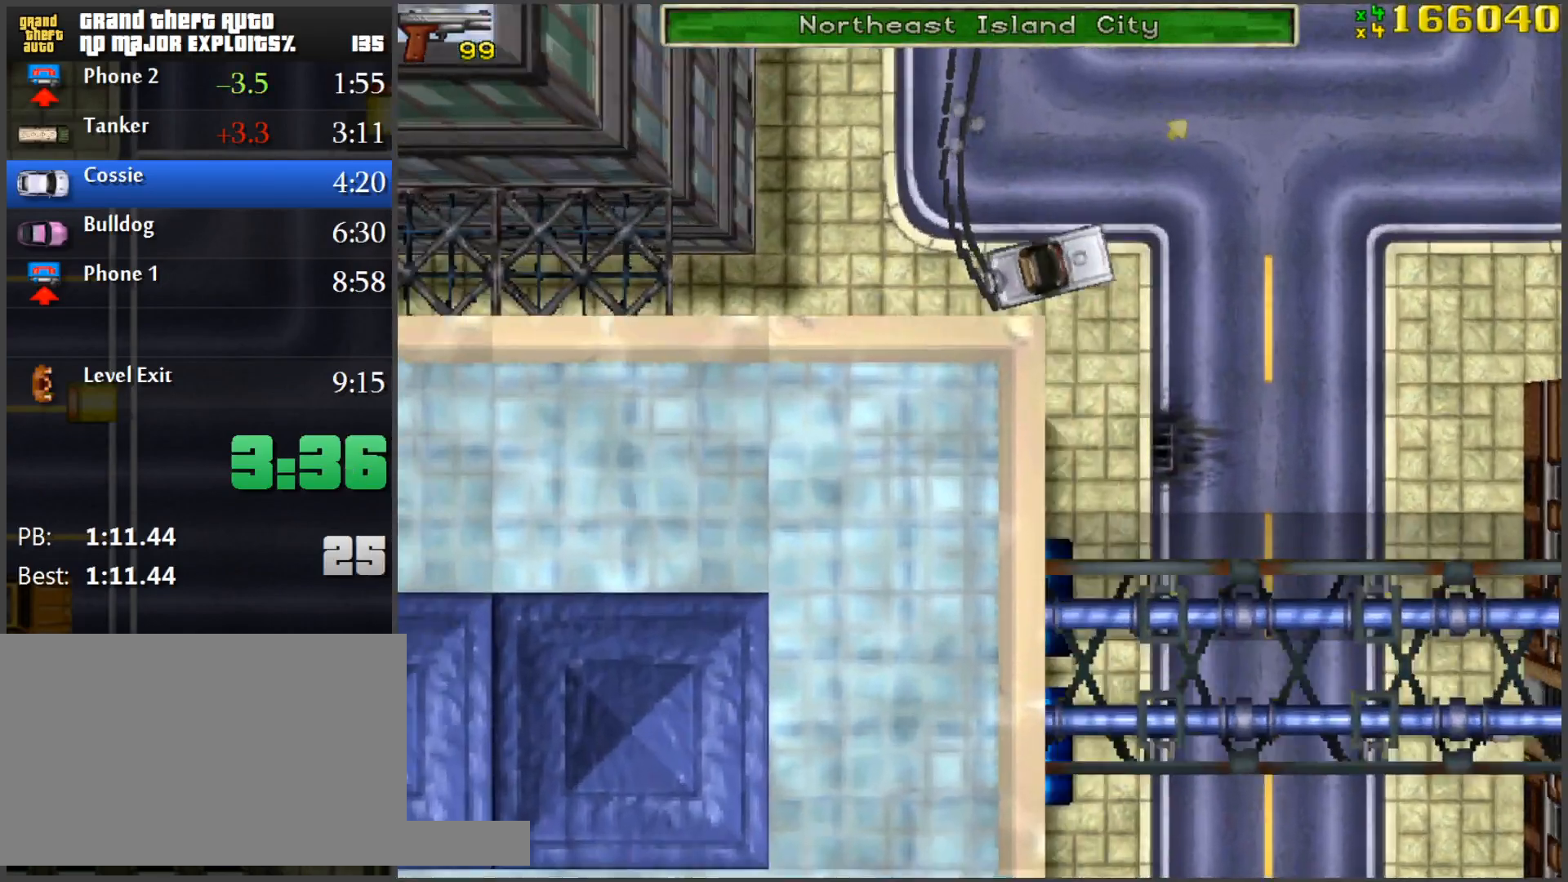
{"keys": ["a", "w"], "mouse": [], "events": [[317, "space", "up"]]}
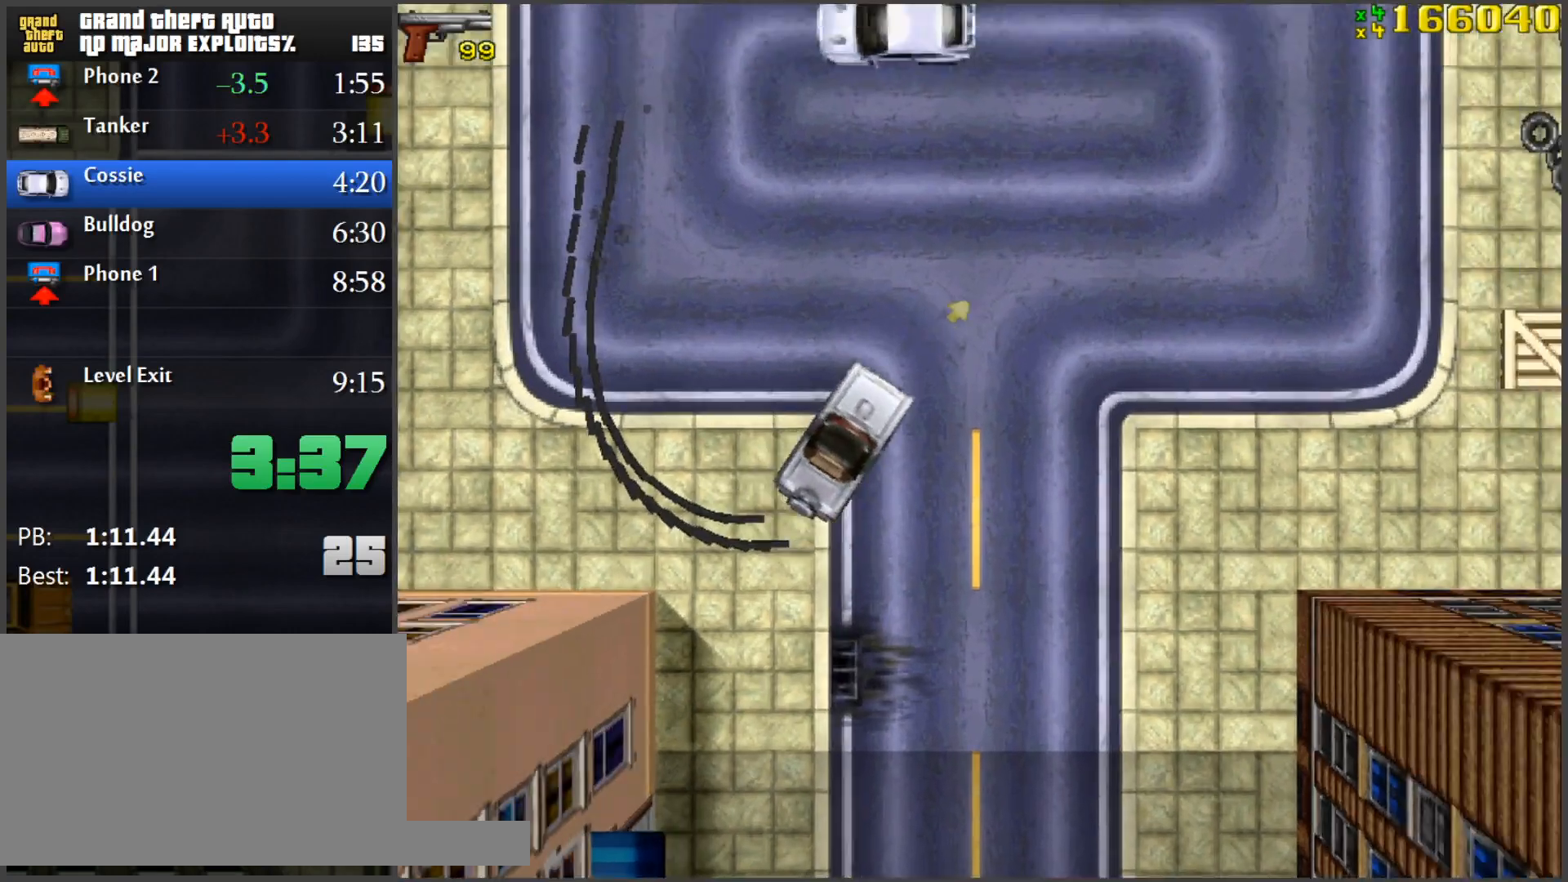
{"keys": ["f", "space"], "mouse": [], "events": [[50, "a", "up"], [50, "w", "up"], [150, "d", "down"], [183, "space", "down"], [283, "d", "up"], [283, "s", "down"], [383, "s", "up"], [417, "f", "down"]]}
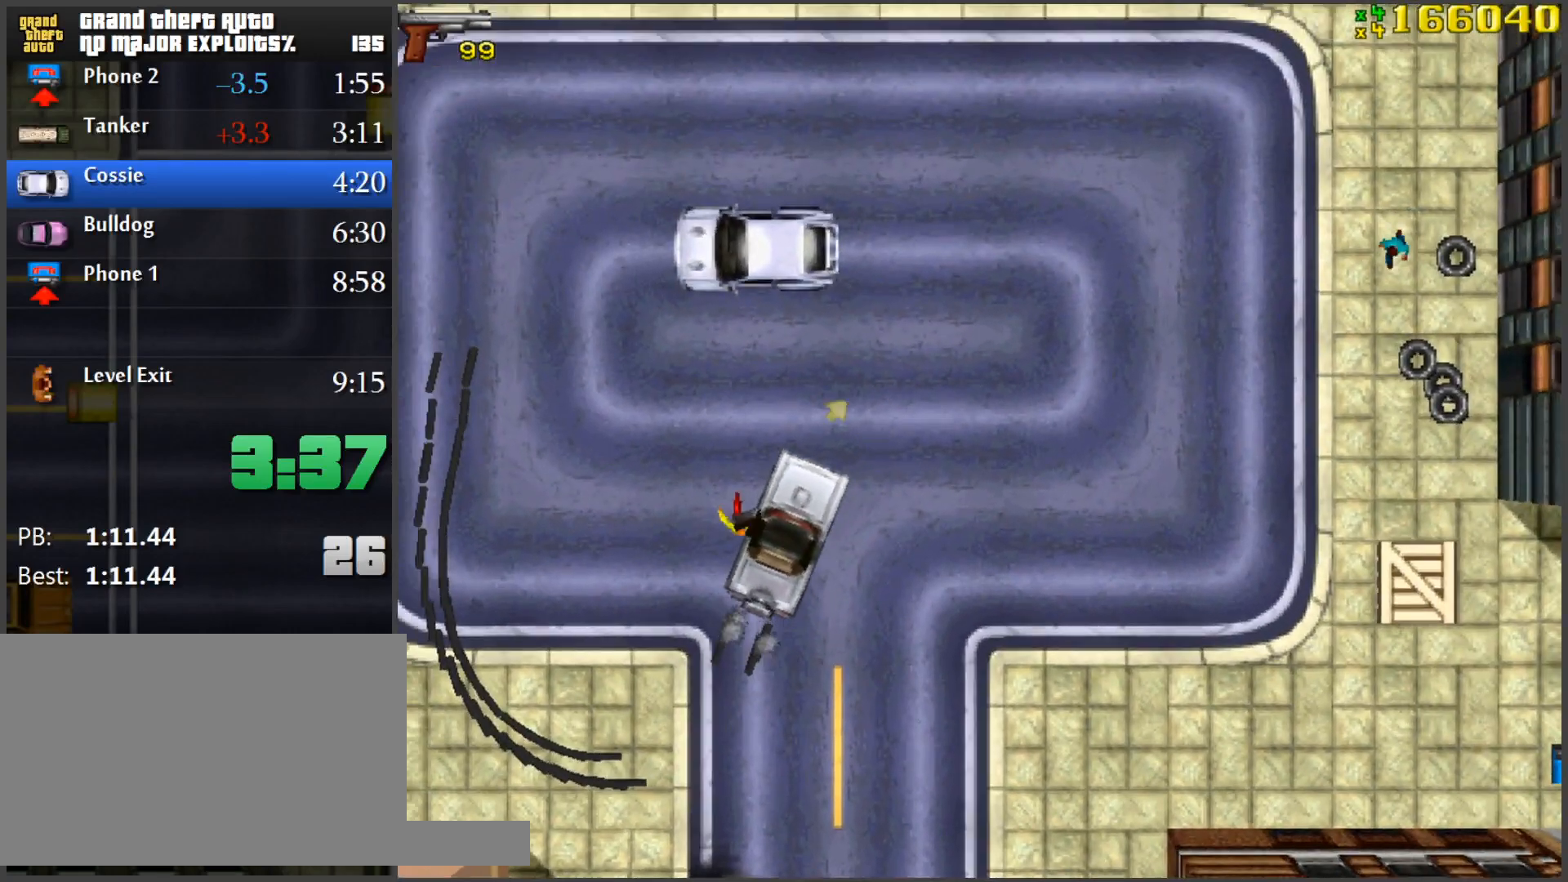
{"keys": ["w"], "mouse": [], "events": [[84, "f", "up"], [84, "space", "up"], [84, "w", "down"], [267, "d", "down"], [401, "d", "up"]]}
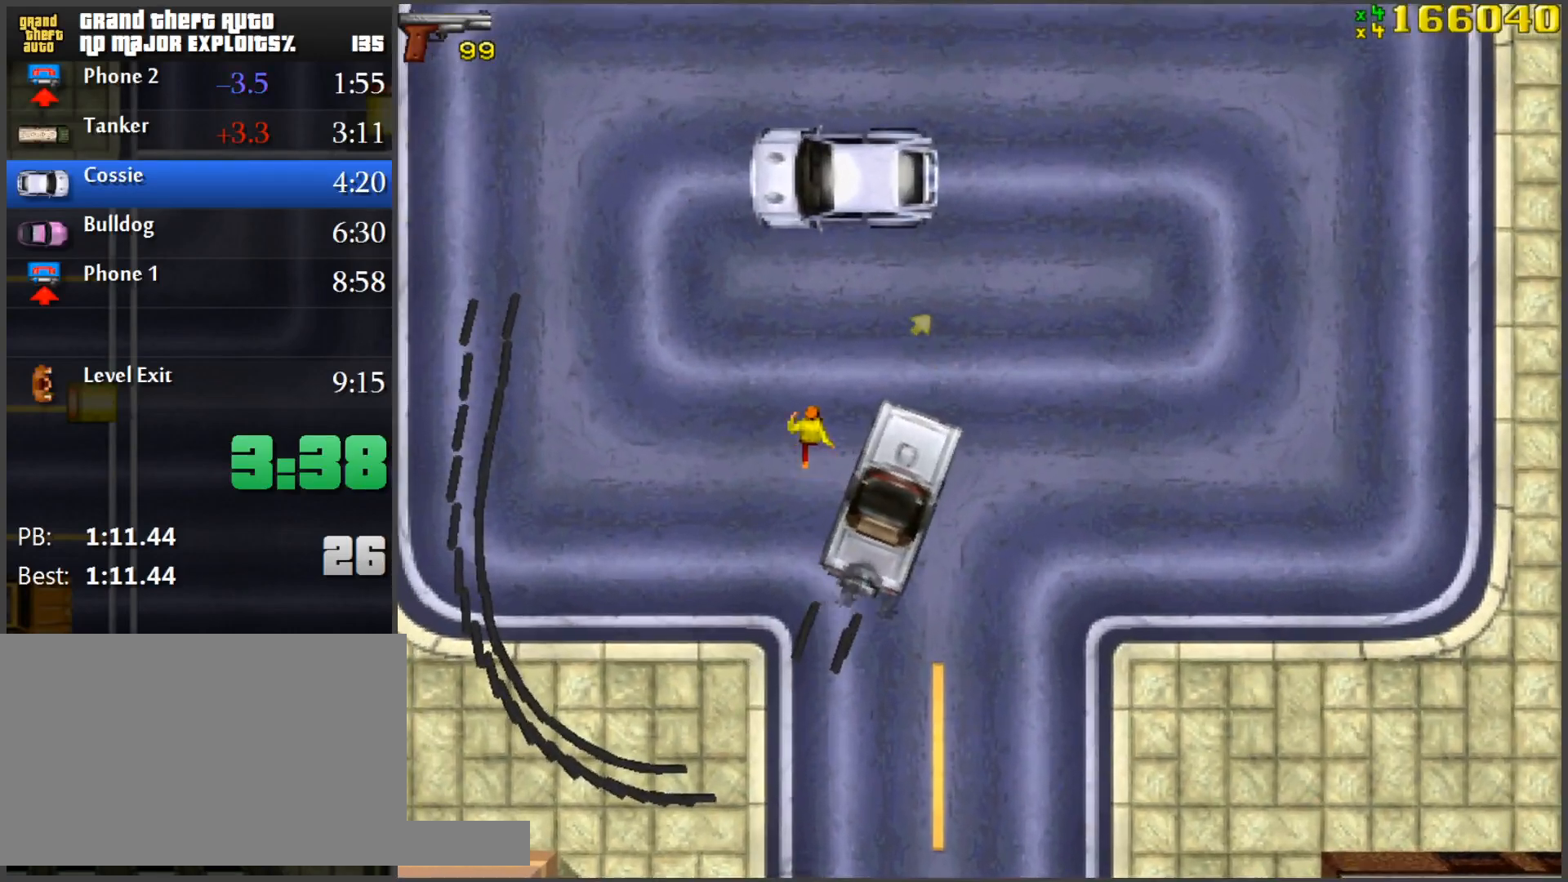
{"keys": ["w"], "mouse": [], "events": []}
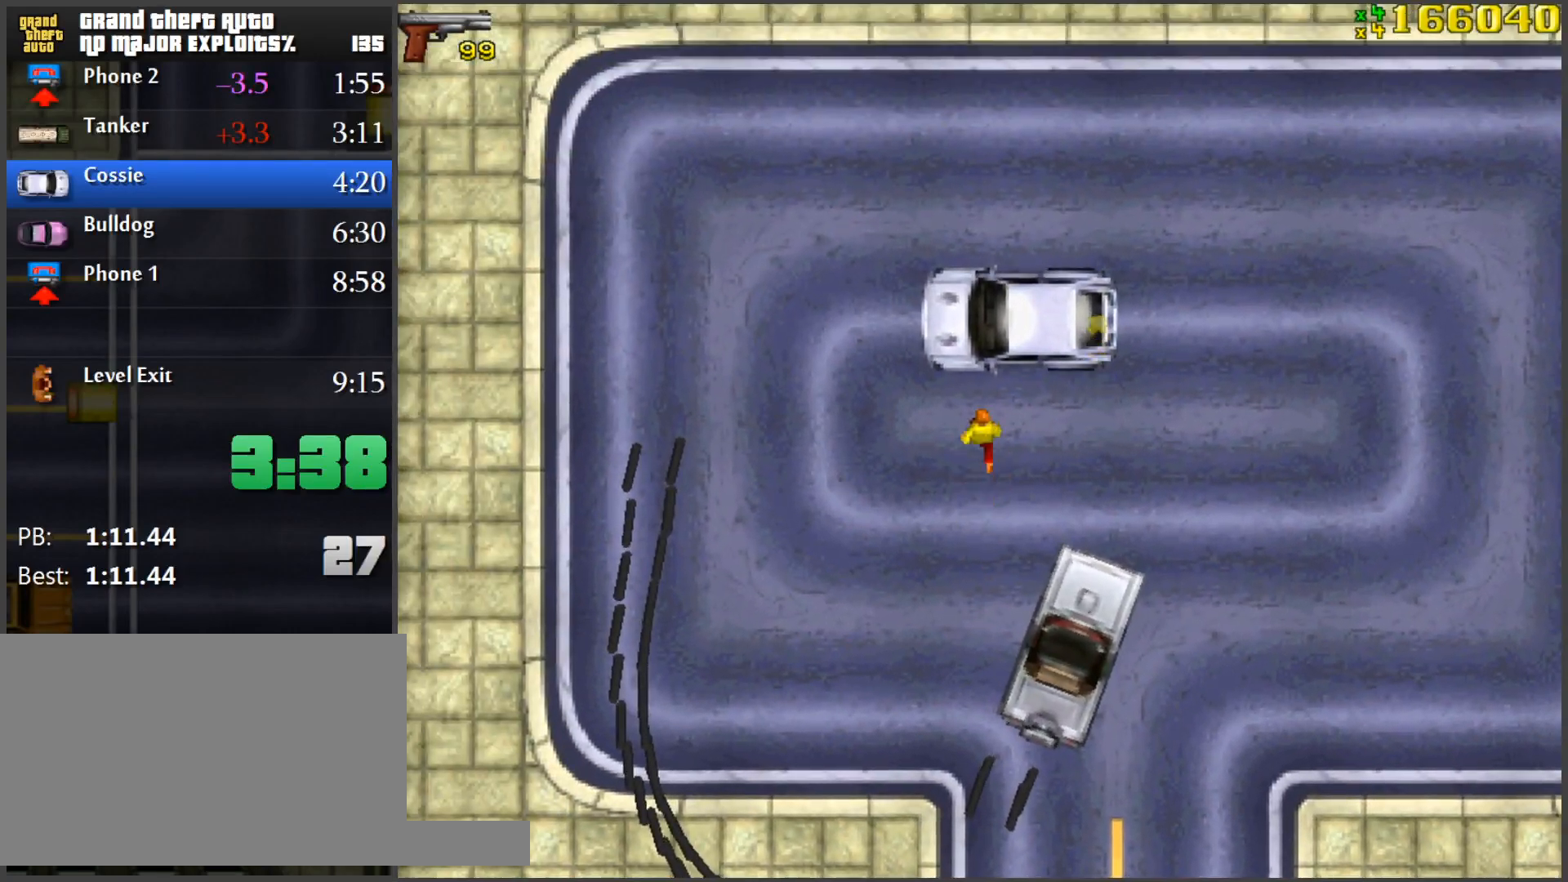
{"keys": ["a", "s"], "mouse": [], "events": [[17, "a", "down"], [67, "f", "down"], [67, "w", "up"], [117, "f", "up"], [151, "f", "down"], [251, "f", "up"], [384, "s", "down"]]}
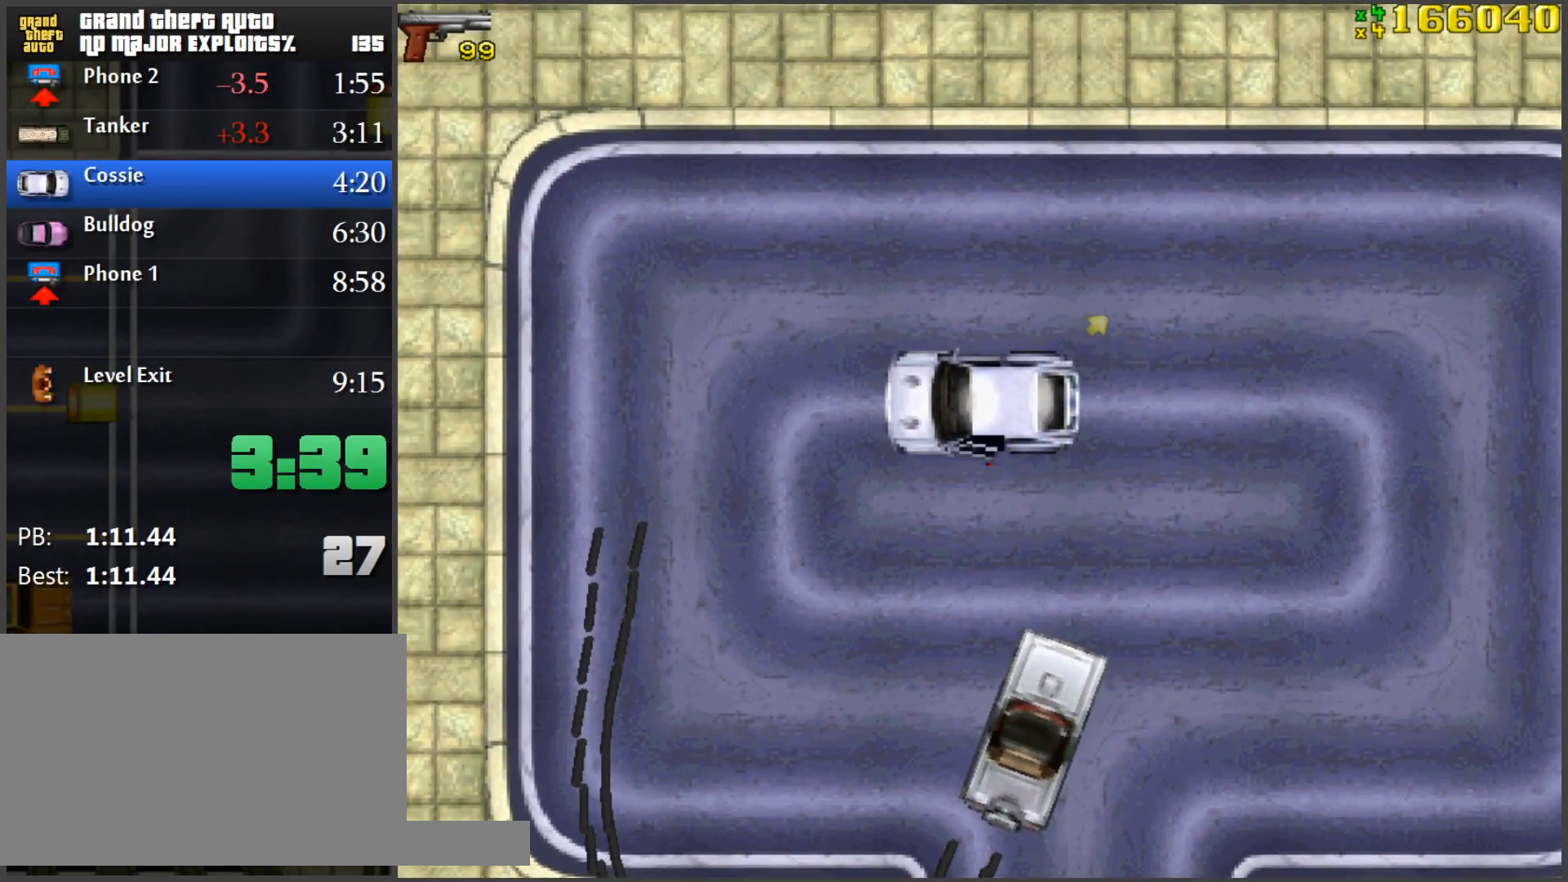
{"keys": ["w"], "mouse": [], "events": [[367, "a", "up"], [367, "s", "up"], [500, "w", "down"]]}
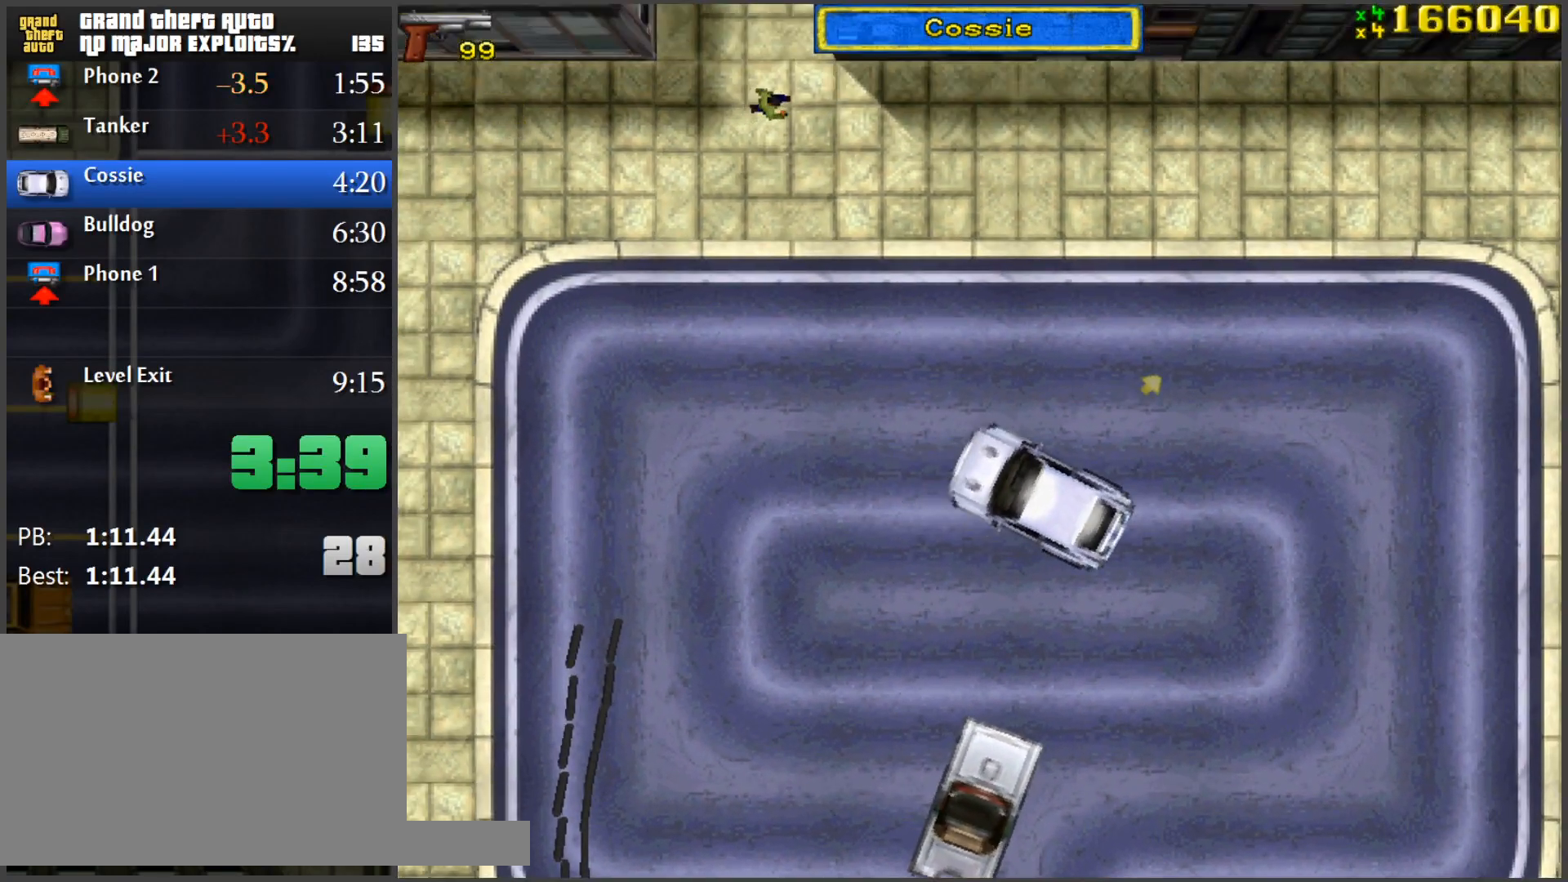
{"keys": [], "mouse": [], "events": [[234, "d", "down"], [418, "d", "up"], [418, "w", "up"]]}
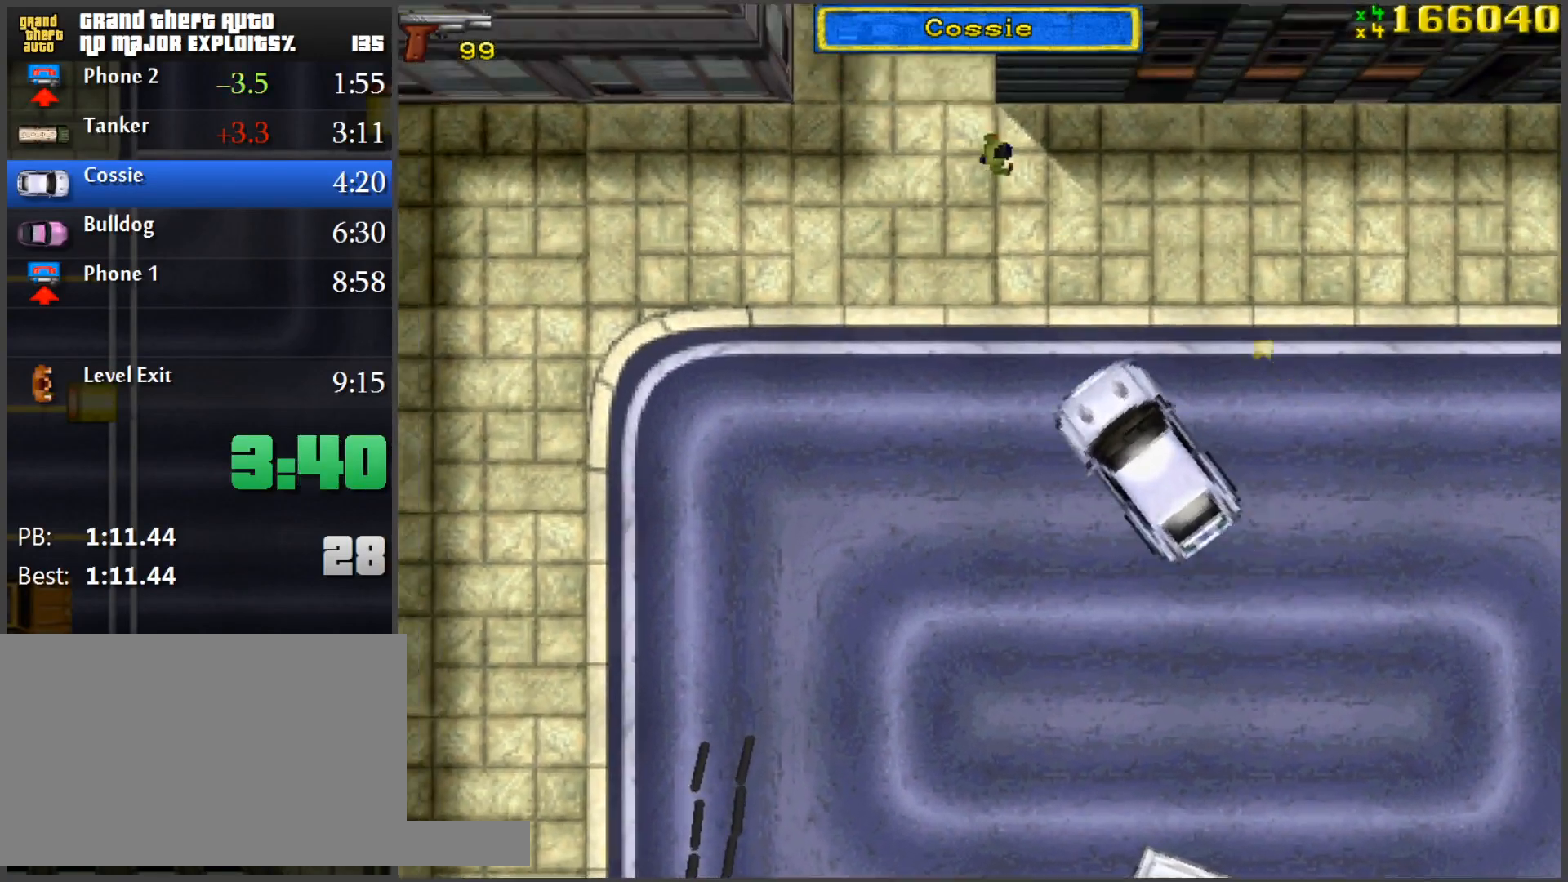
{"keys": ["d", "w"], "mouse": [], "events": [[384, "w", "down"], [434, "d", "down"]]}
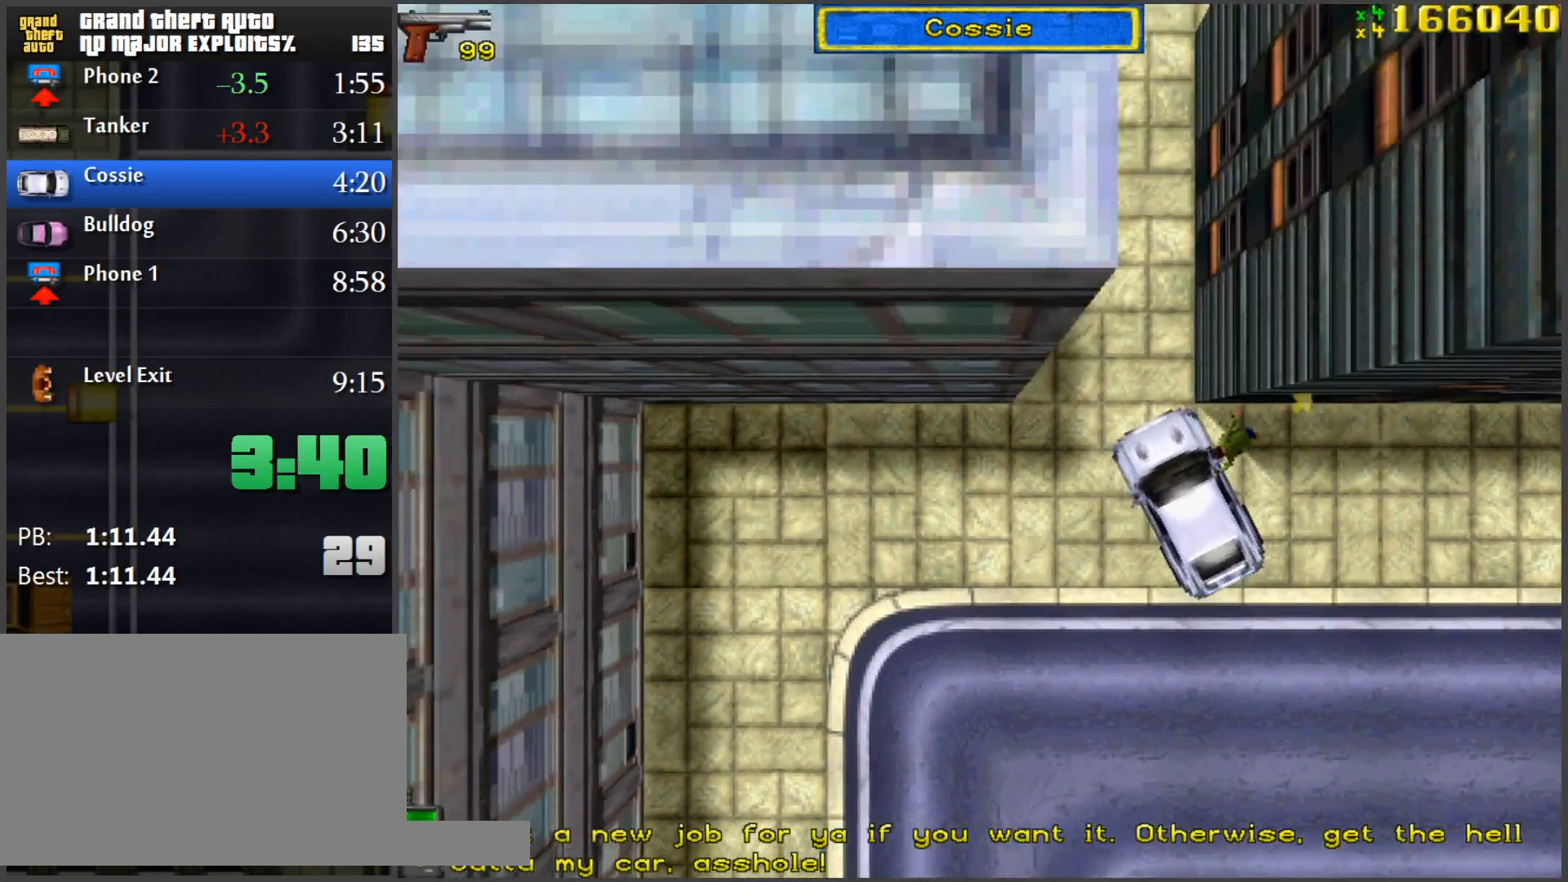
{"keys": ["w"], "mouse": [], "events": [[67, "d", "up"], [401, "w", "up"], [501, "w", "down"]]}
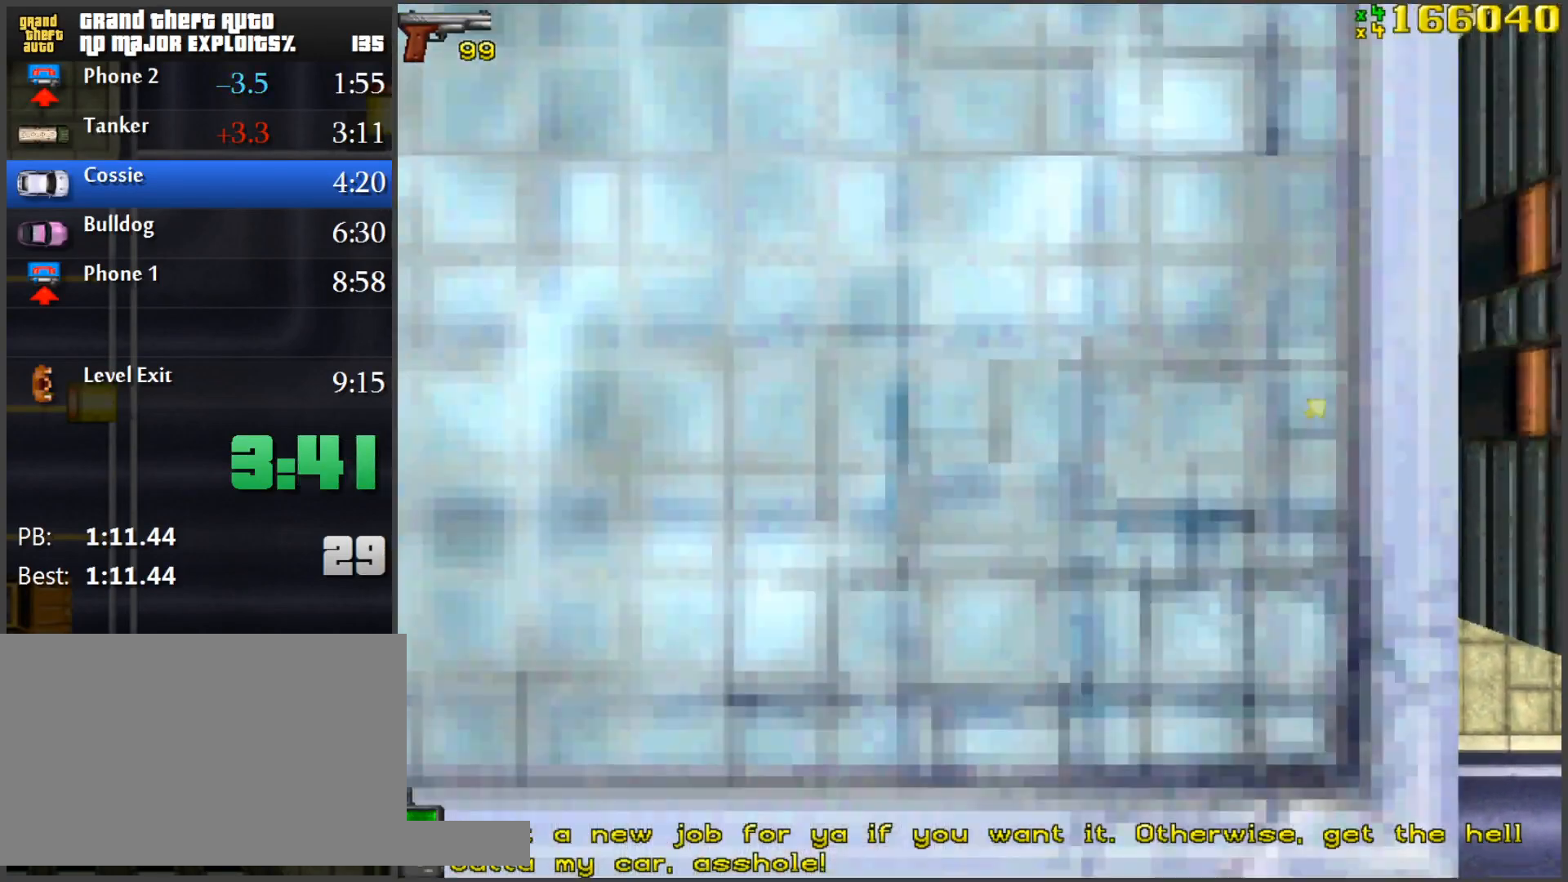
{"keys": ["a", "w"], "mouse": [], "events": [[50, "d", "down"], [133, "d", "up"], [417, "a", "down"]]}
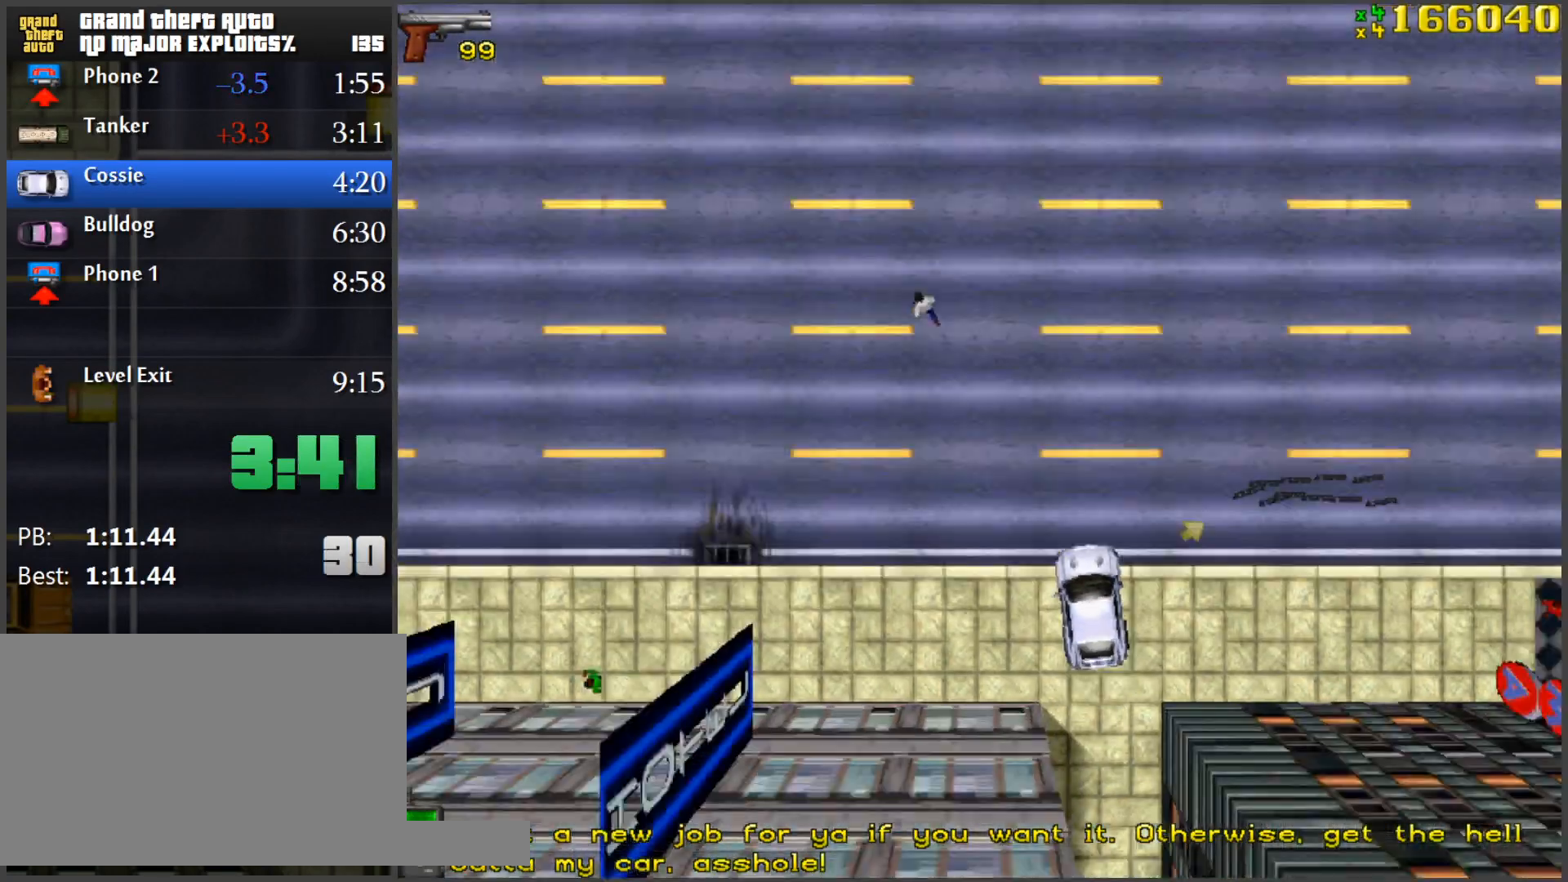
{"keys": ["w"], "mouse": [], "events": [[384, "a", "up"]]}
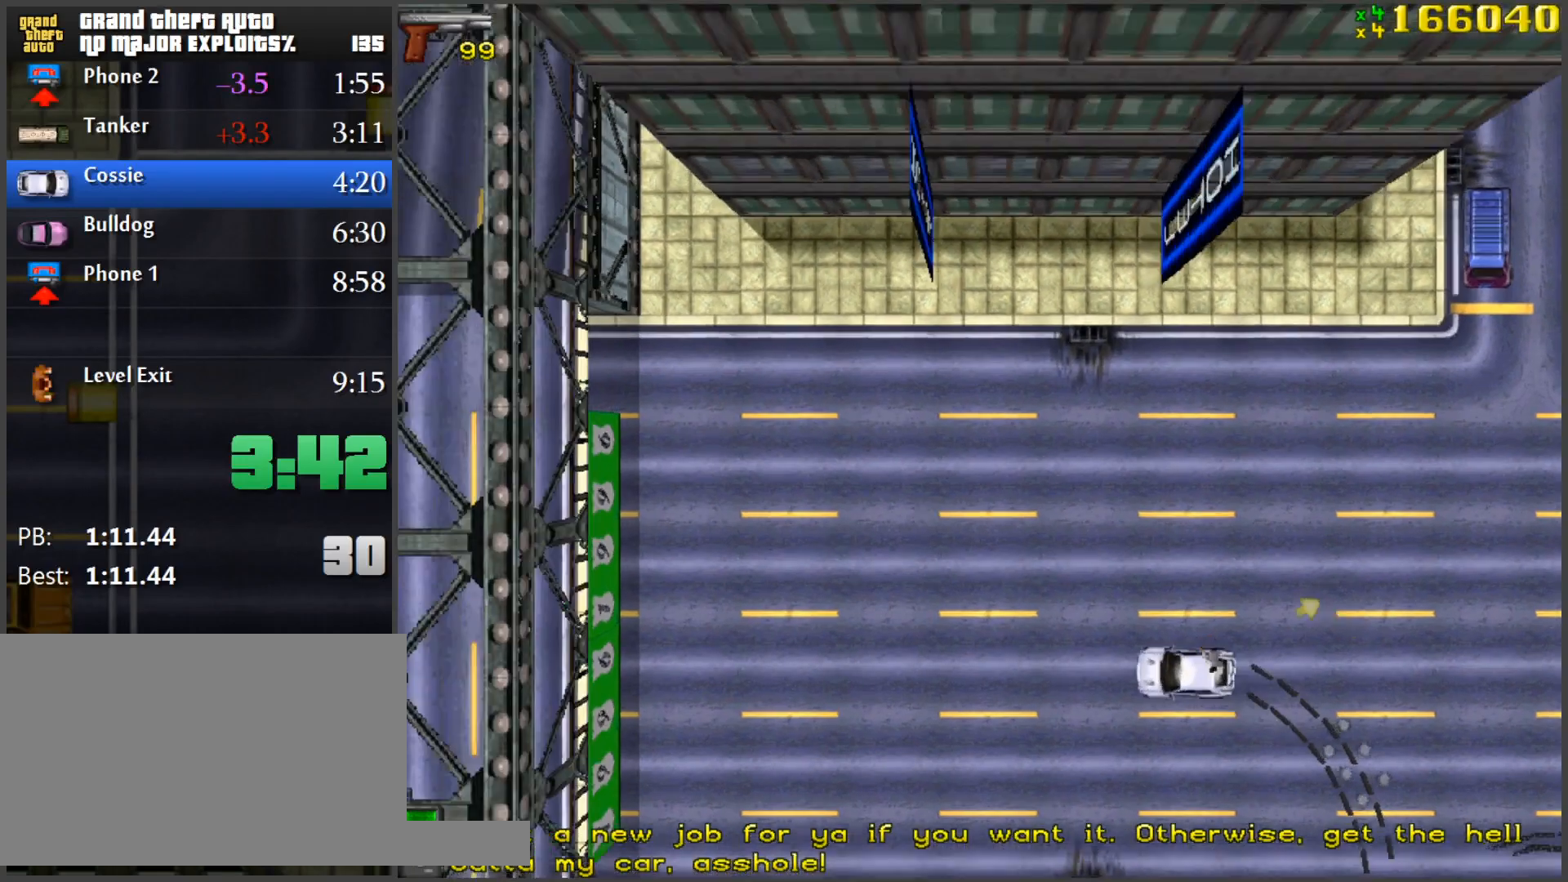
{"keys": ["w"], "mouse": [], "events": []}
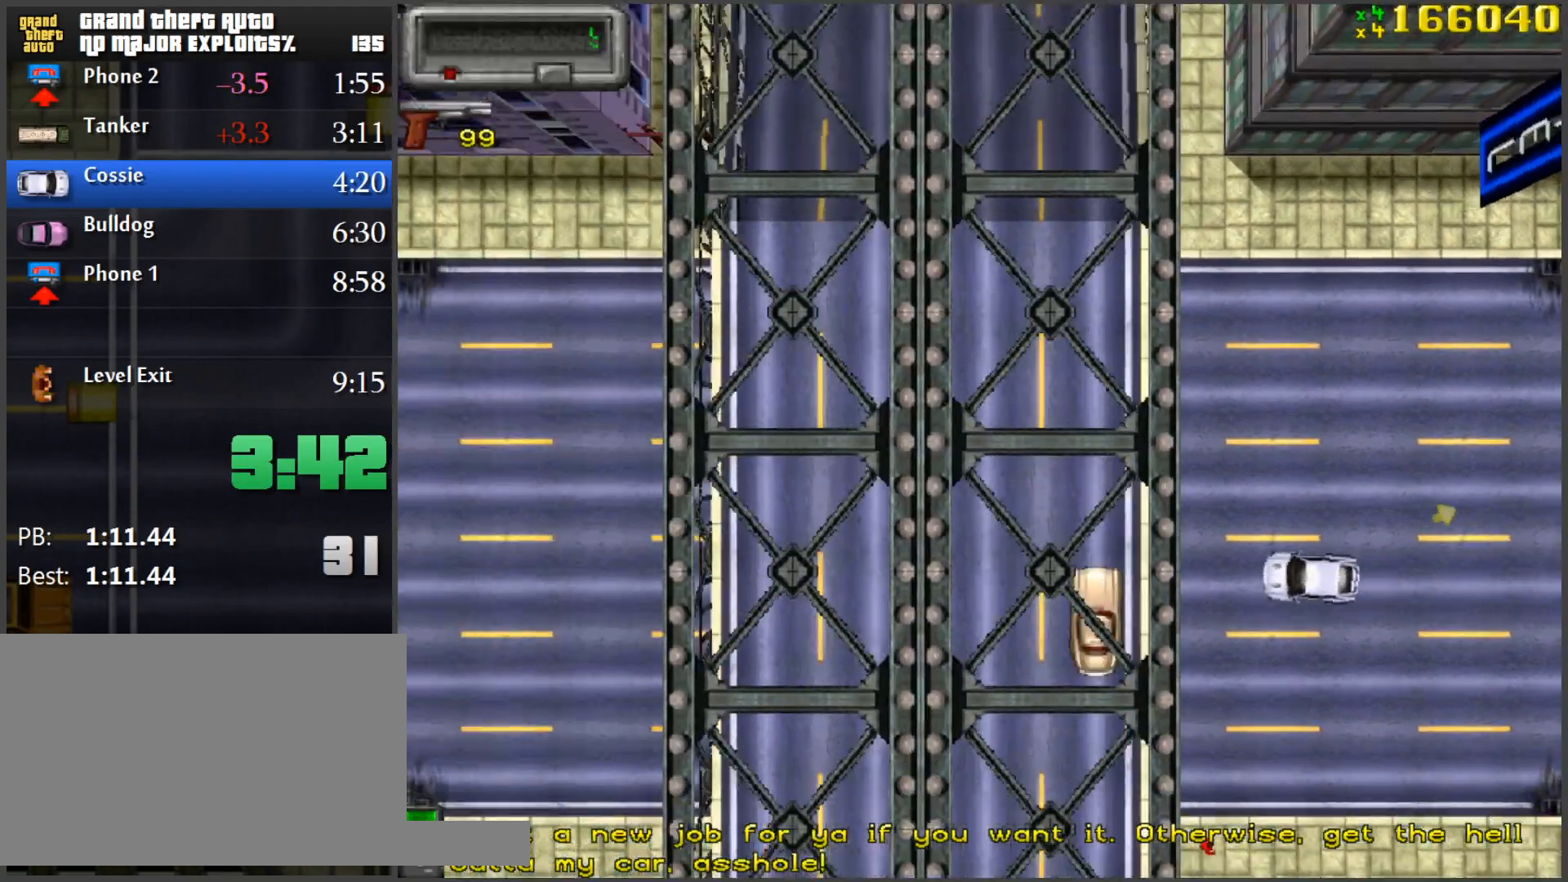
{"keys": ["d"], "mouse": [], "events": [[367, "d", "down"], [468, "w", "up"]]}
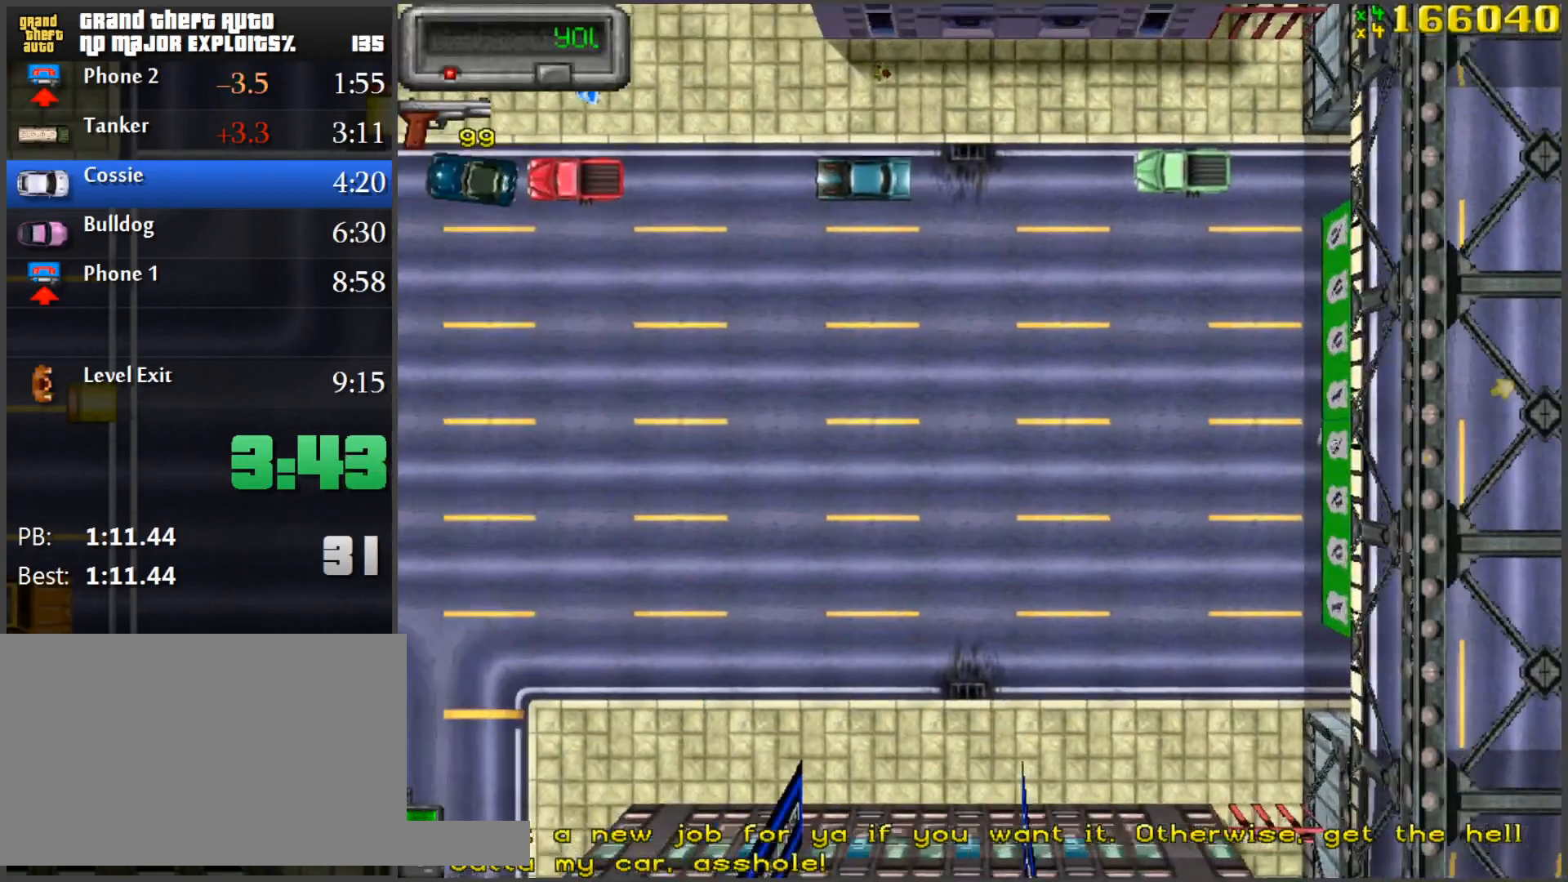
{"keys": ["d"], "mouse": [], "events": [[83, "d", "up"], [133, "a", "down"], [267, "a", "up"], [267, "w", "down"], [467, "w", "up"], [500, "d", "down"]]}
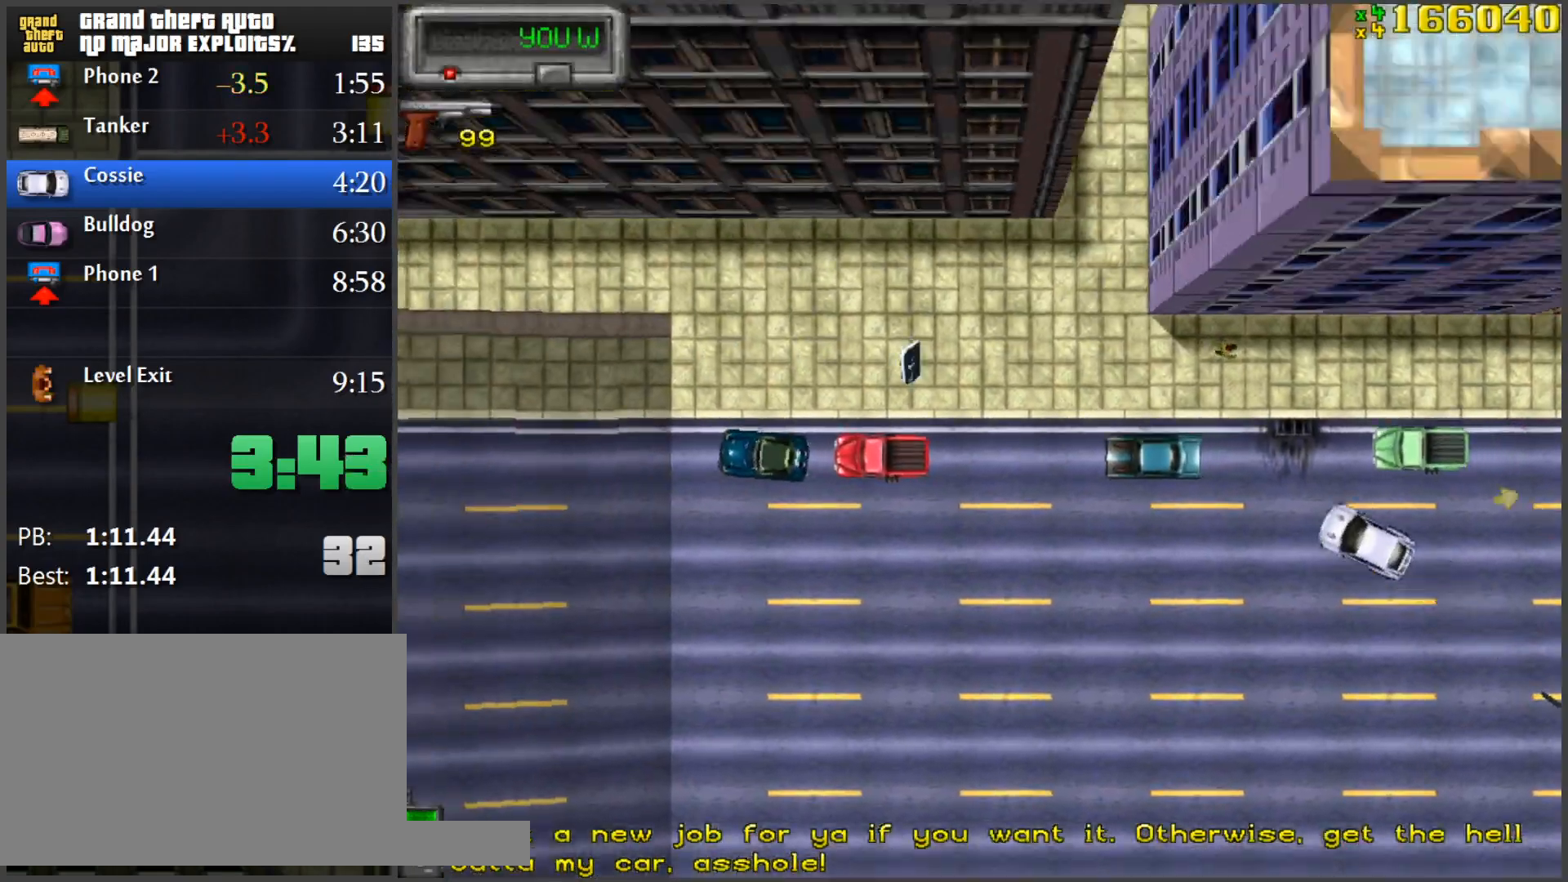
{"keys": [], "mouse": [], "events": [[101, "d", "up"], [234, "d", "down"], [434, "d", "up"]]}
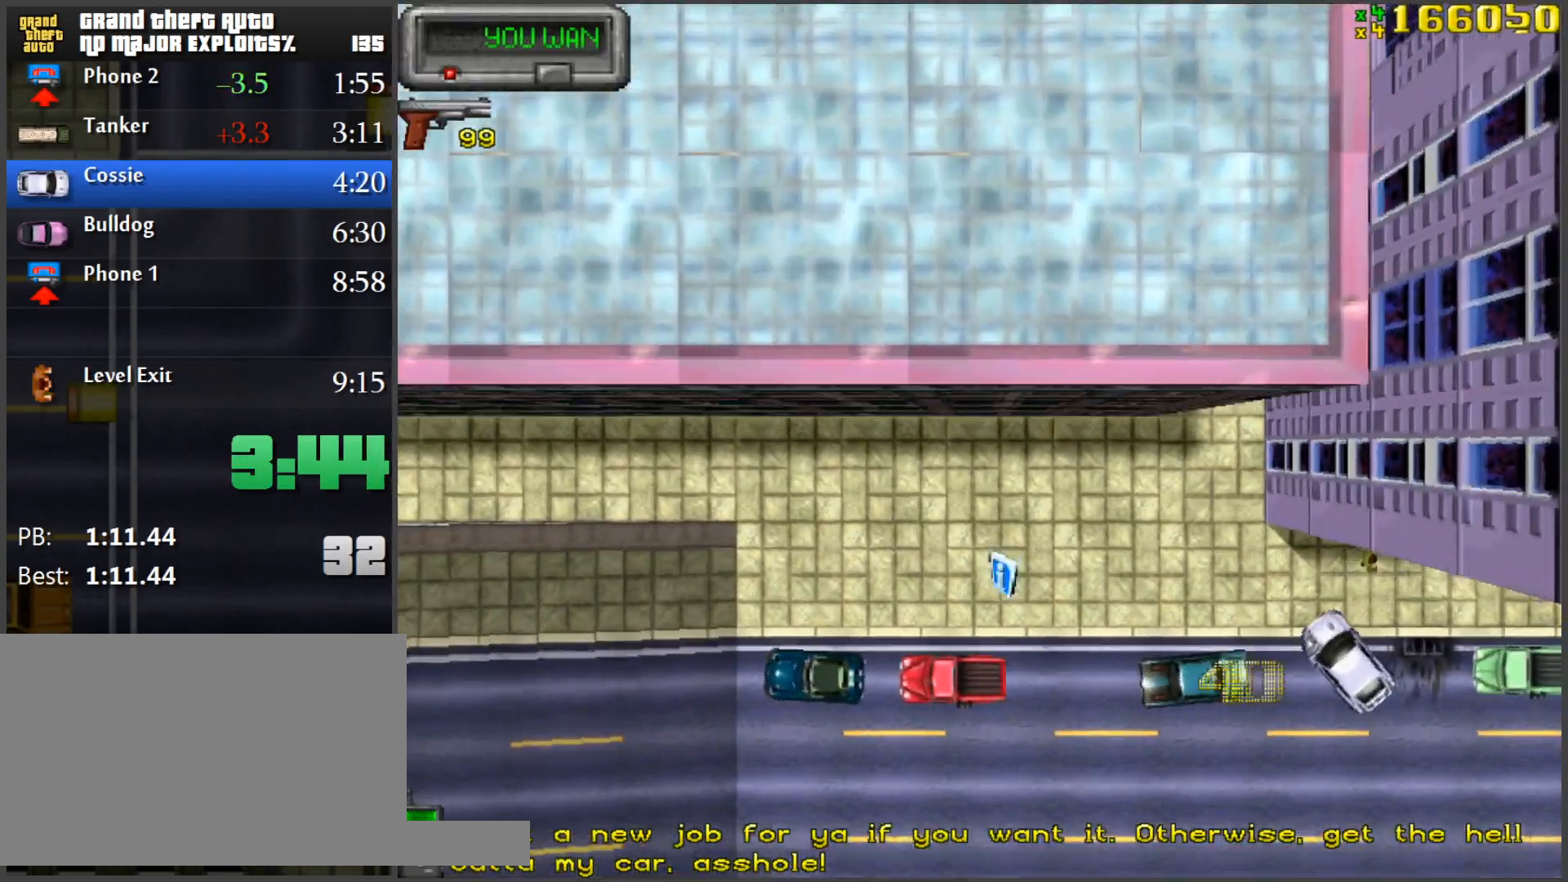
{"keys": [], "mouse": [], "events": [[217, "a", "down"], [350, "w", "down"], [450, "a", "up"], [484, "w", "up"]]}
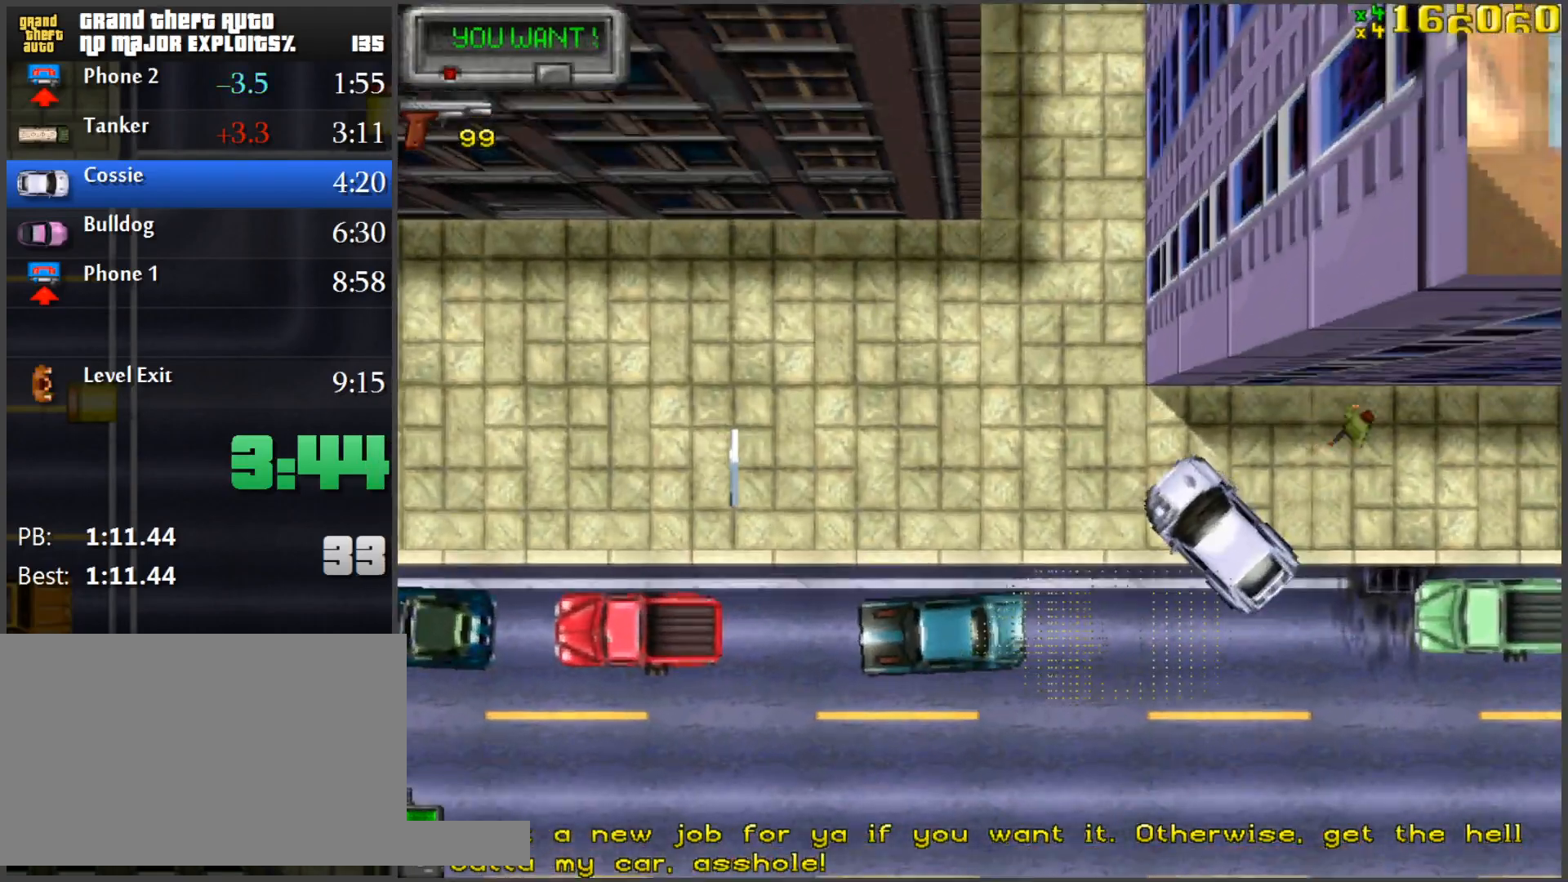
{"keys": ["d", "space"], "mouse": [], "events": [[134, "d", "down"], [317, "space", "down"], [317, "w", "down"], [367, "w", "up"]]}
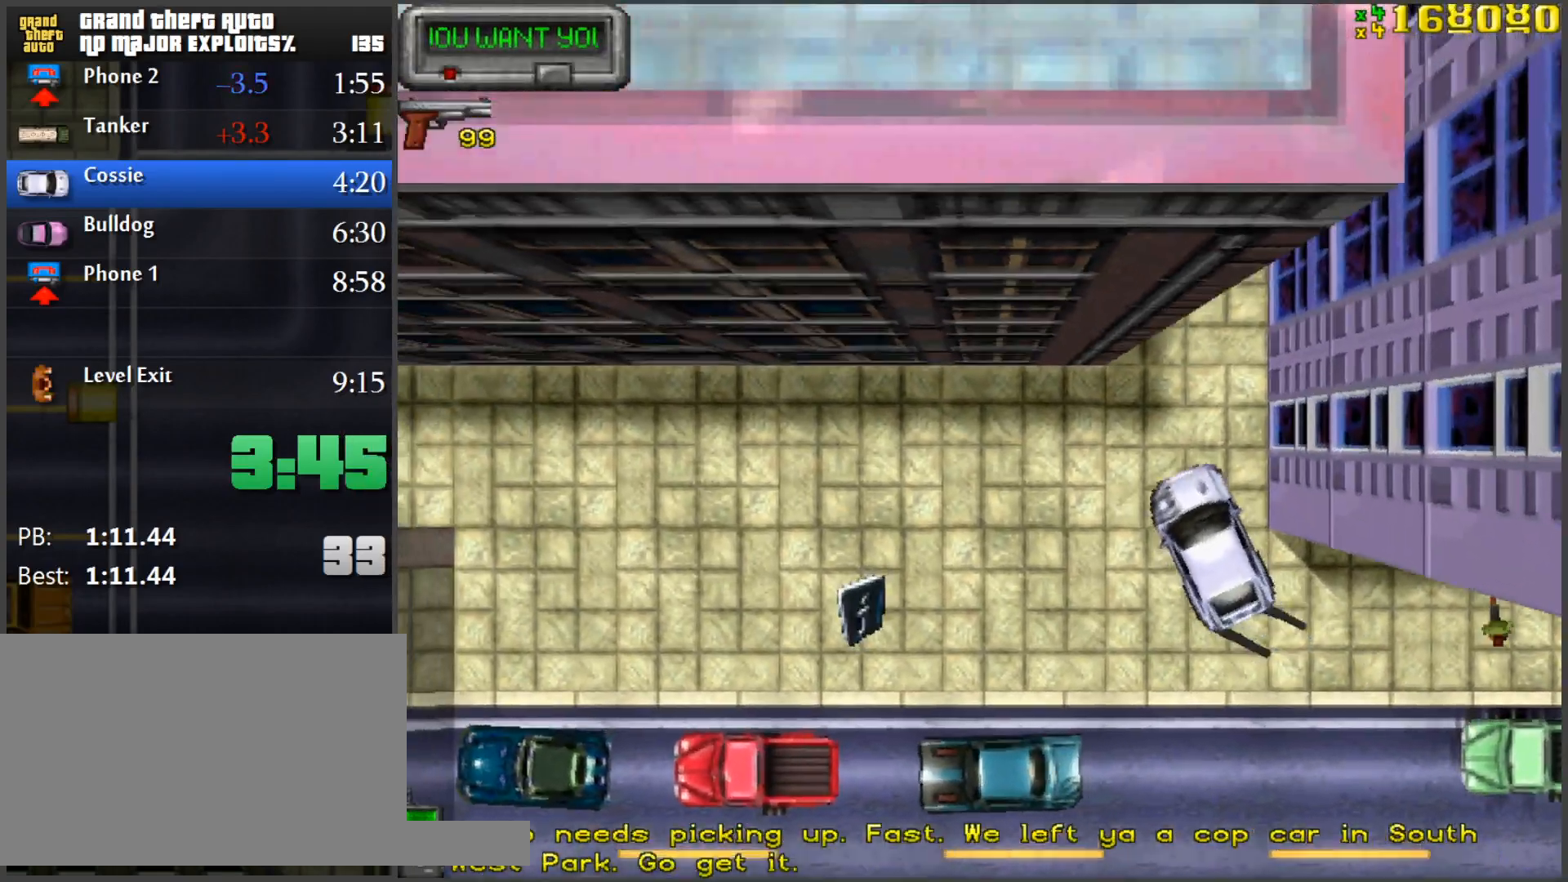
{"keys": ["w"], "mouse": [], "events": [[50, "w", "down"], [150, "d", "up"], [150, "space", "up"]]}
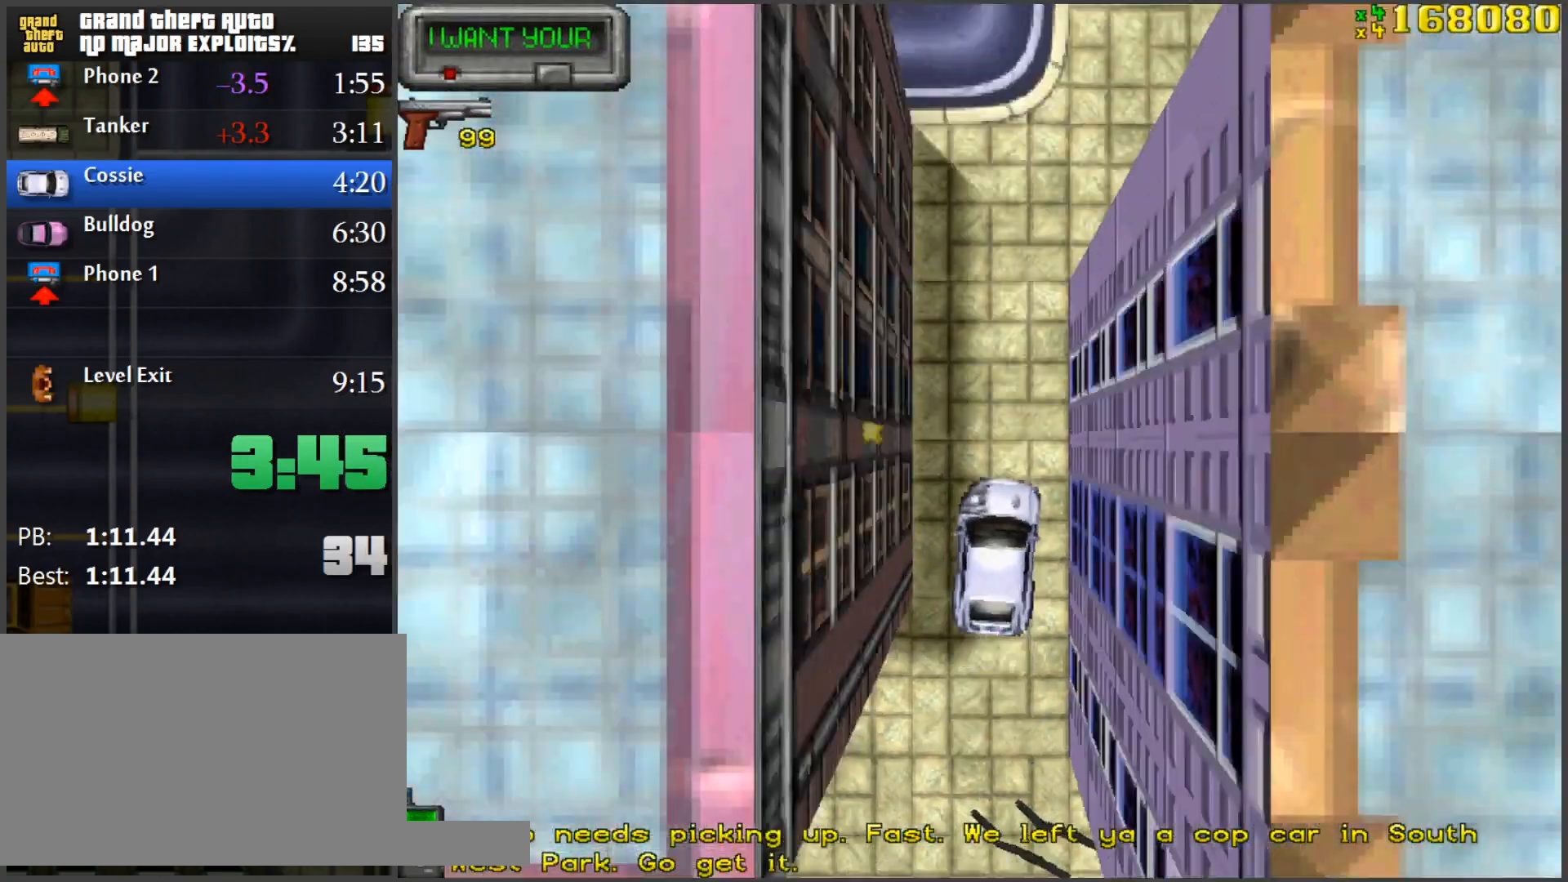
{"keys": [], "mouse": [], "events": [[201, "a", "down"], [251, "space", "down"], [351, "w", "up"], [434, "space", "up"], [484, "a", "up"]]}